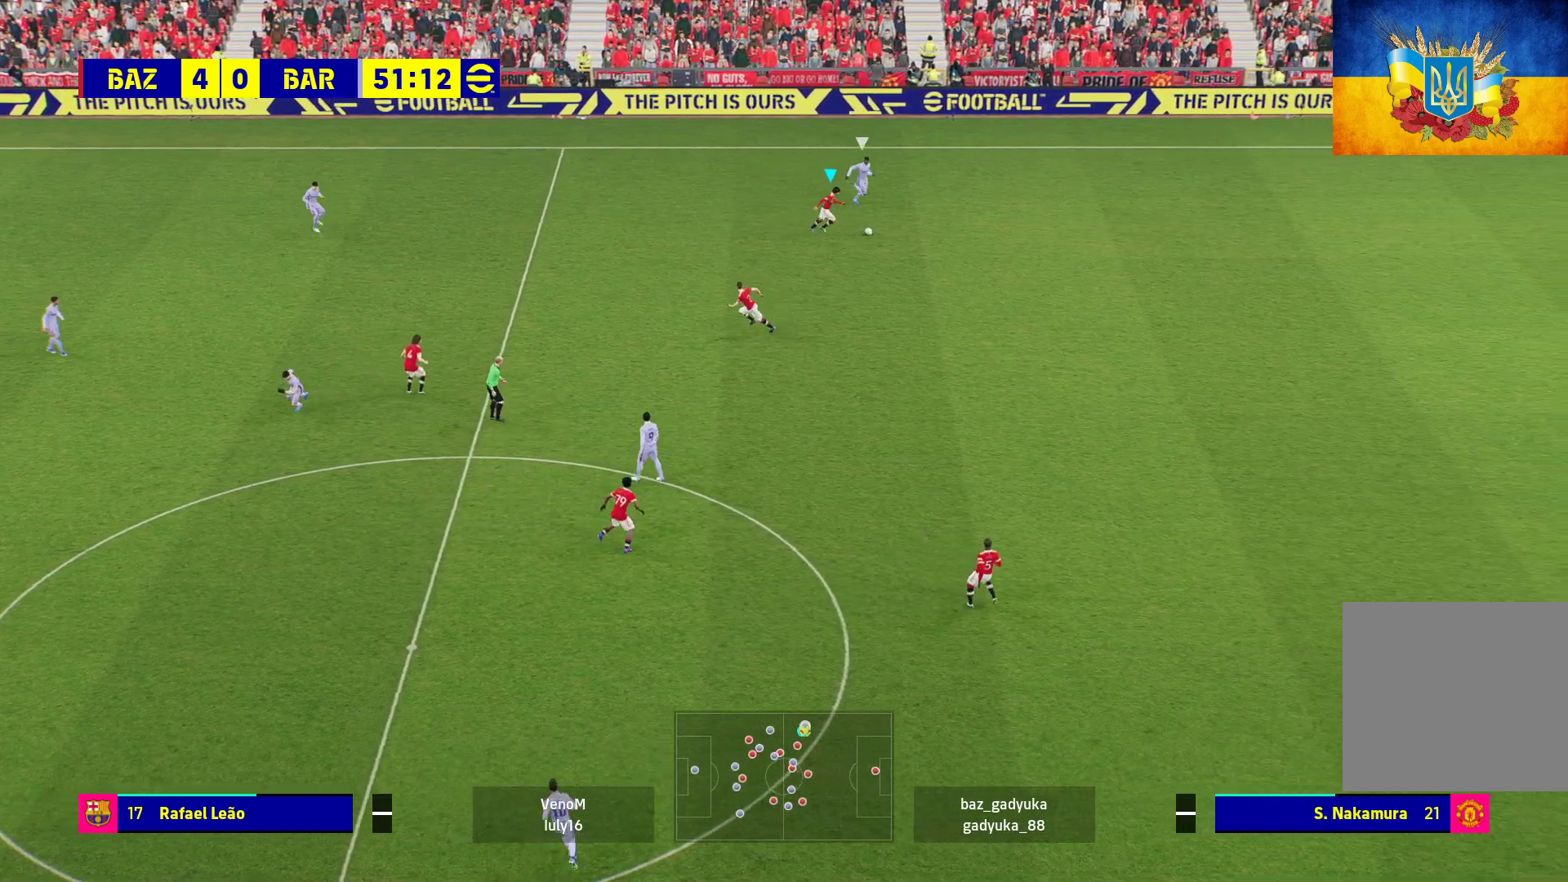
Gameplay with a controller (Xbox layout); each line is a JSON object with the inputs held at the frame after it. "events" lists button and stick changes between this image and that frame as [ms after this image, input, new state], when the widget could be followed in between.
{"buttons": ["L3"], "left_stick": "down", "right_stick": "center", "events": [[100, "A", "up"]]}
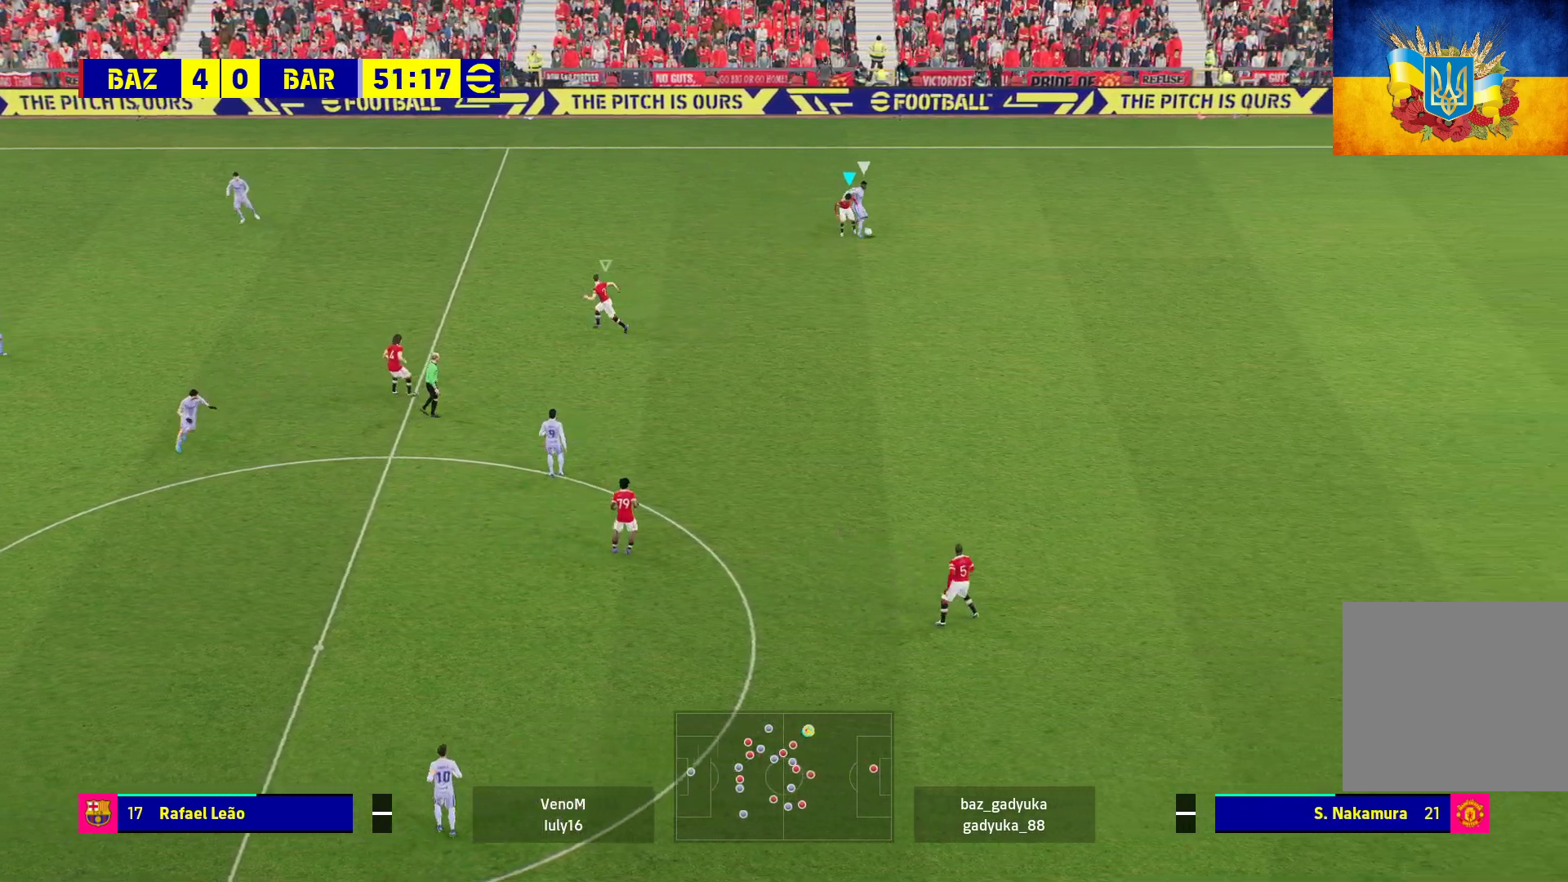
{"buttons": ["R1"], "left_stick": "down-right", "right_stick": "center", "events": [[283, "L3", "up"], [350, "left_stick", "down-right"], [383, "R1", "down"]]}
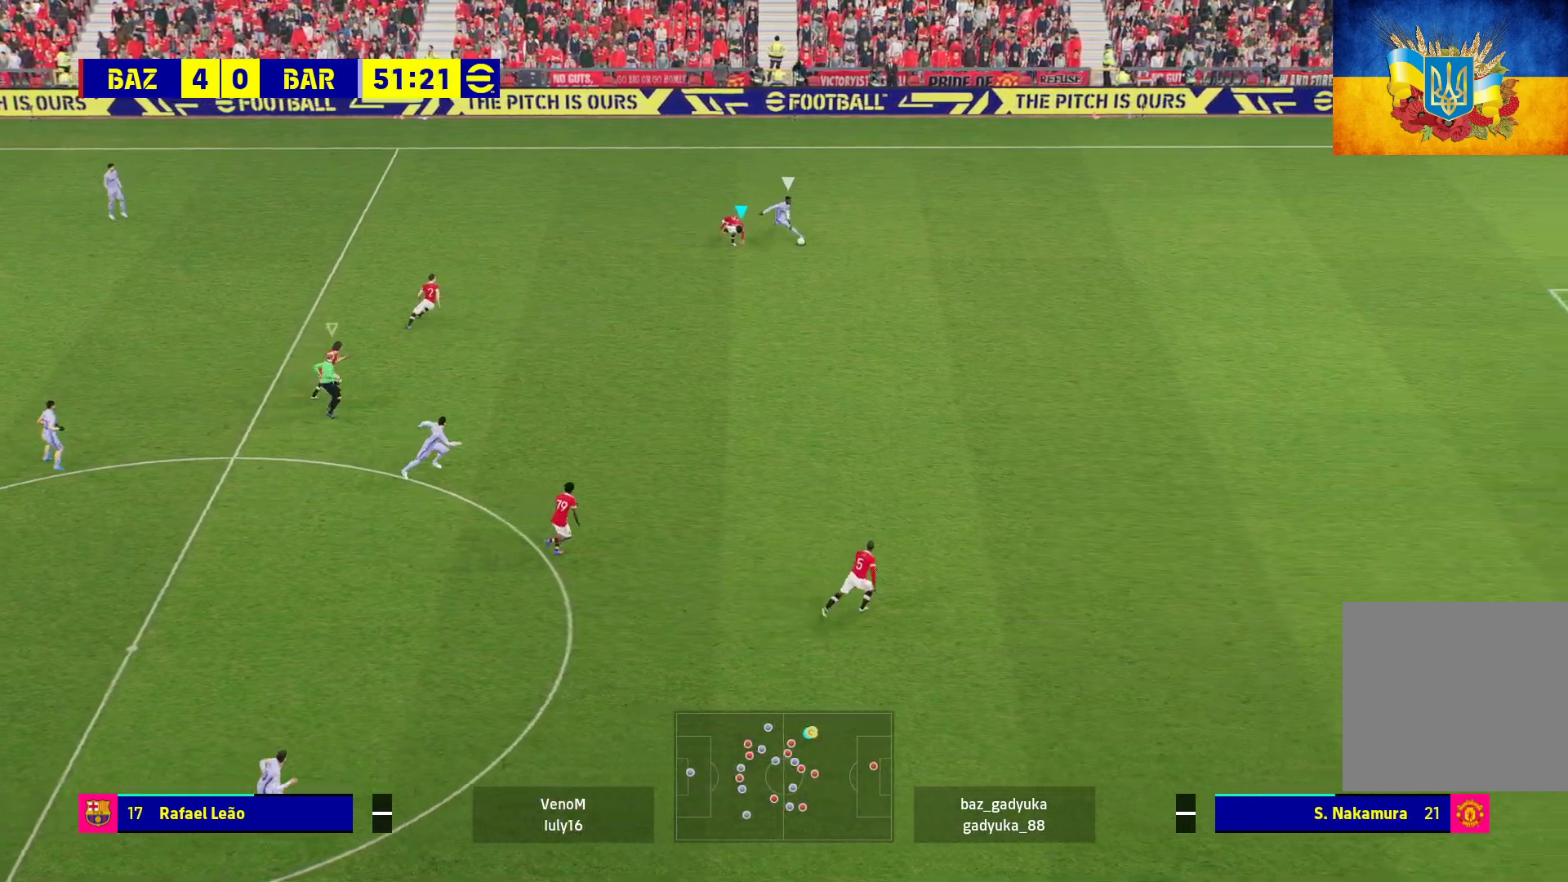
{"buttons": ["R1"], "left_stick": "down-right", "right_stick": "center", "events": []}
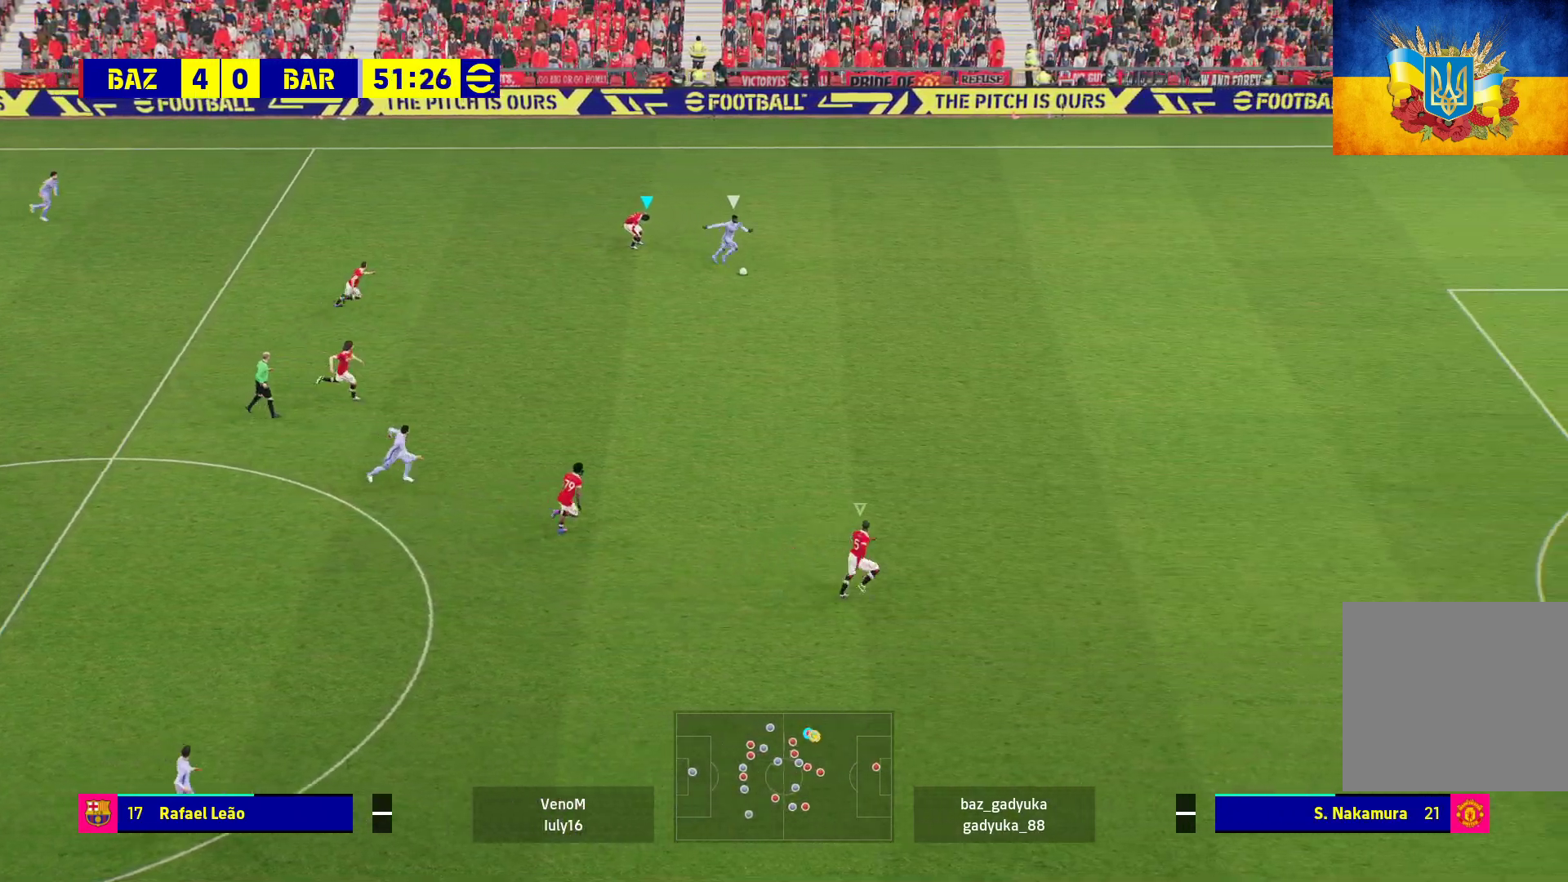
{"buttons": ["A", "R1"], "left_stick": "center", "right_stick": "center", "events": [[17, "L1", "down"], [83, "A", "down"], [83, "left_stick", "up-right"], [200, "L1", "up"], [217, "left_stick", "up"], [317, "left_stick", "center"]]}
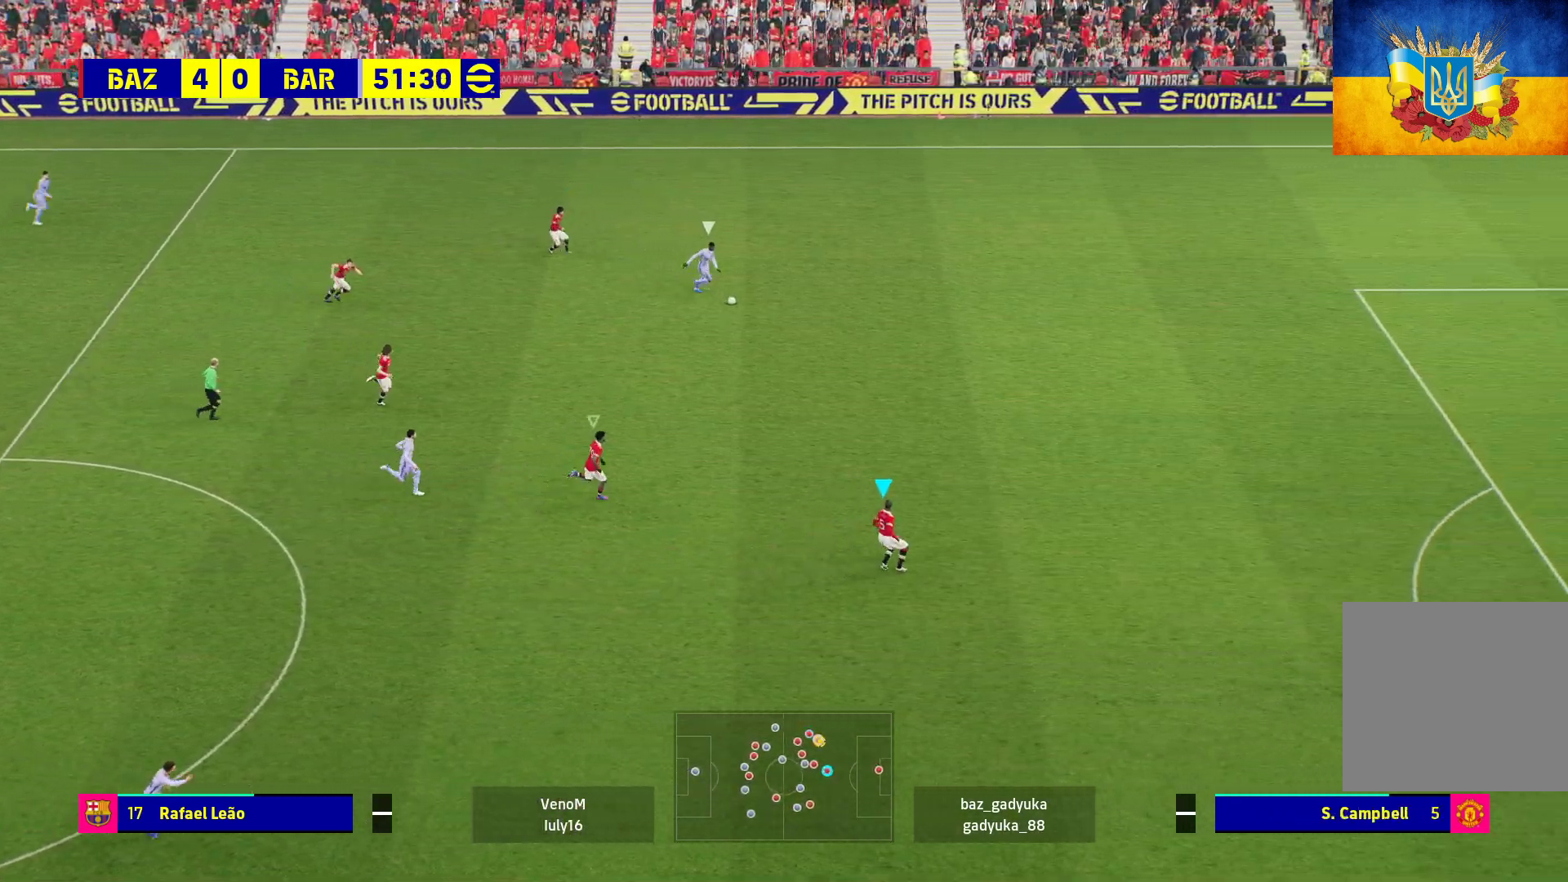
{"buttons": ["A", "R1"], "left_stick": "center", "right_stick": "center", "events": []}
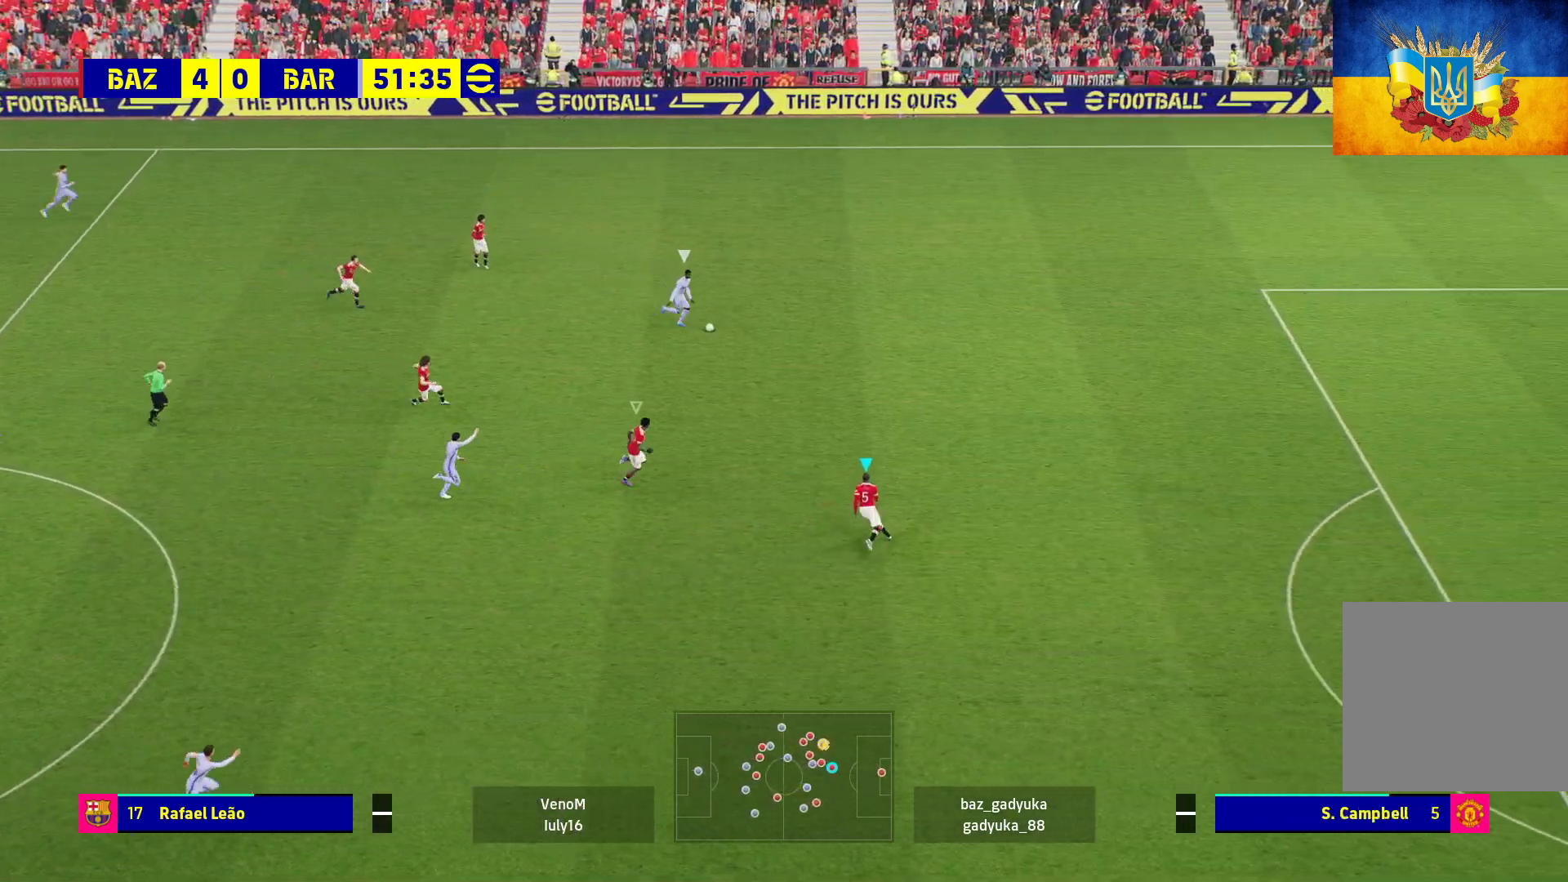
{"buttons": ["A", "R1"], "left_stick": "center", "right_stick": "center", "events": [[33, "L1", "down"], [167, "L1", "up"]]}
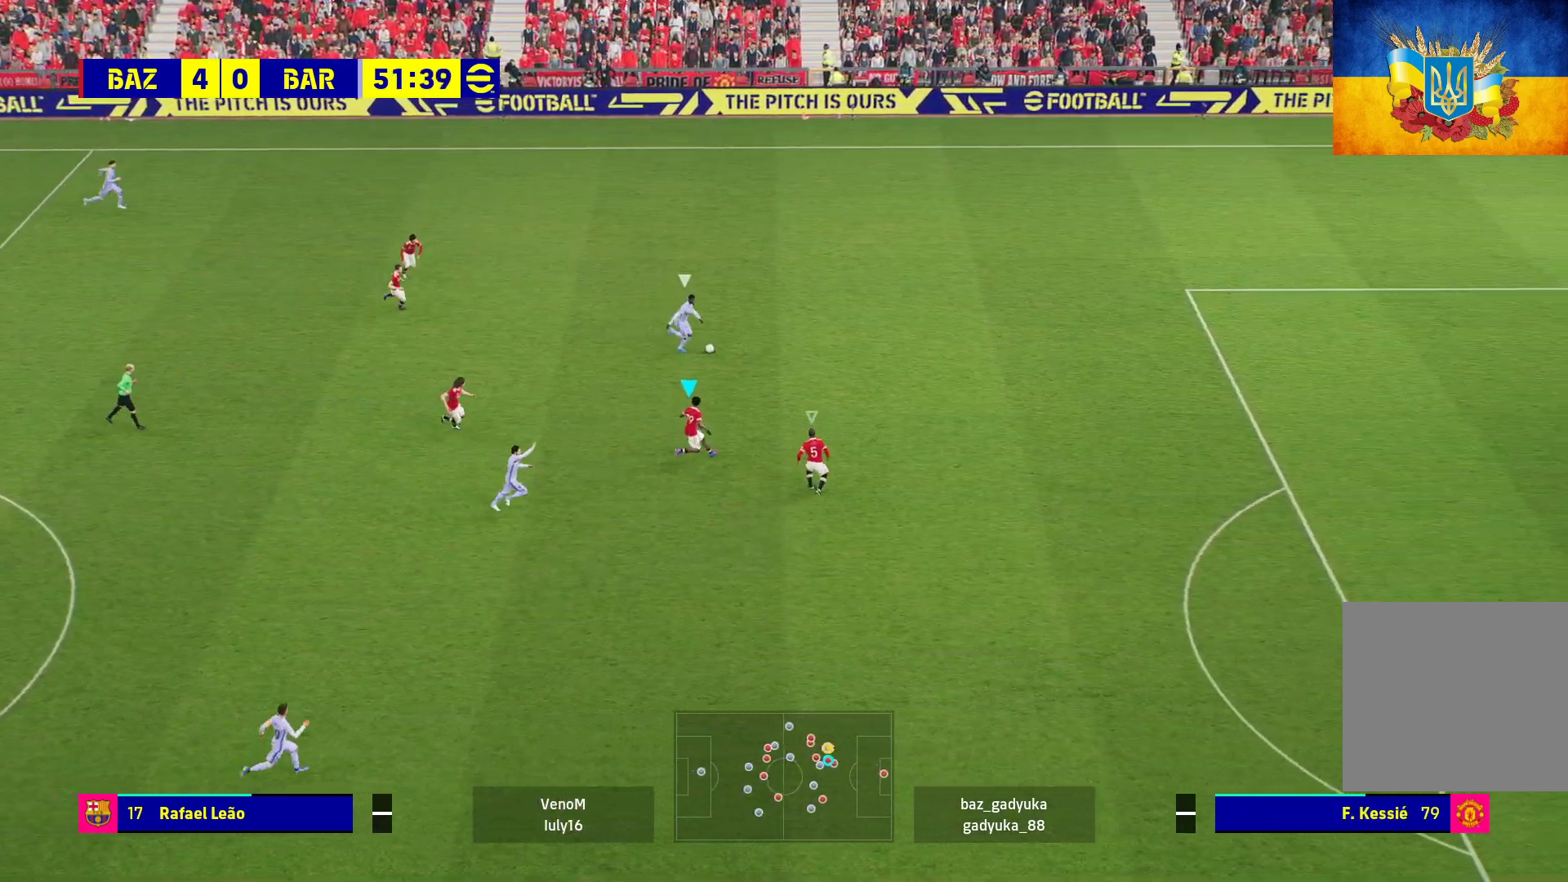
{"buttons": ["A", "R1"], "left_stick": "center", "right_stick": "center", "events": []}
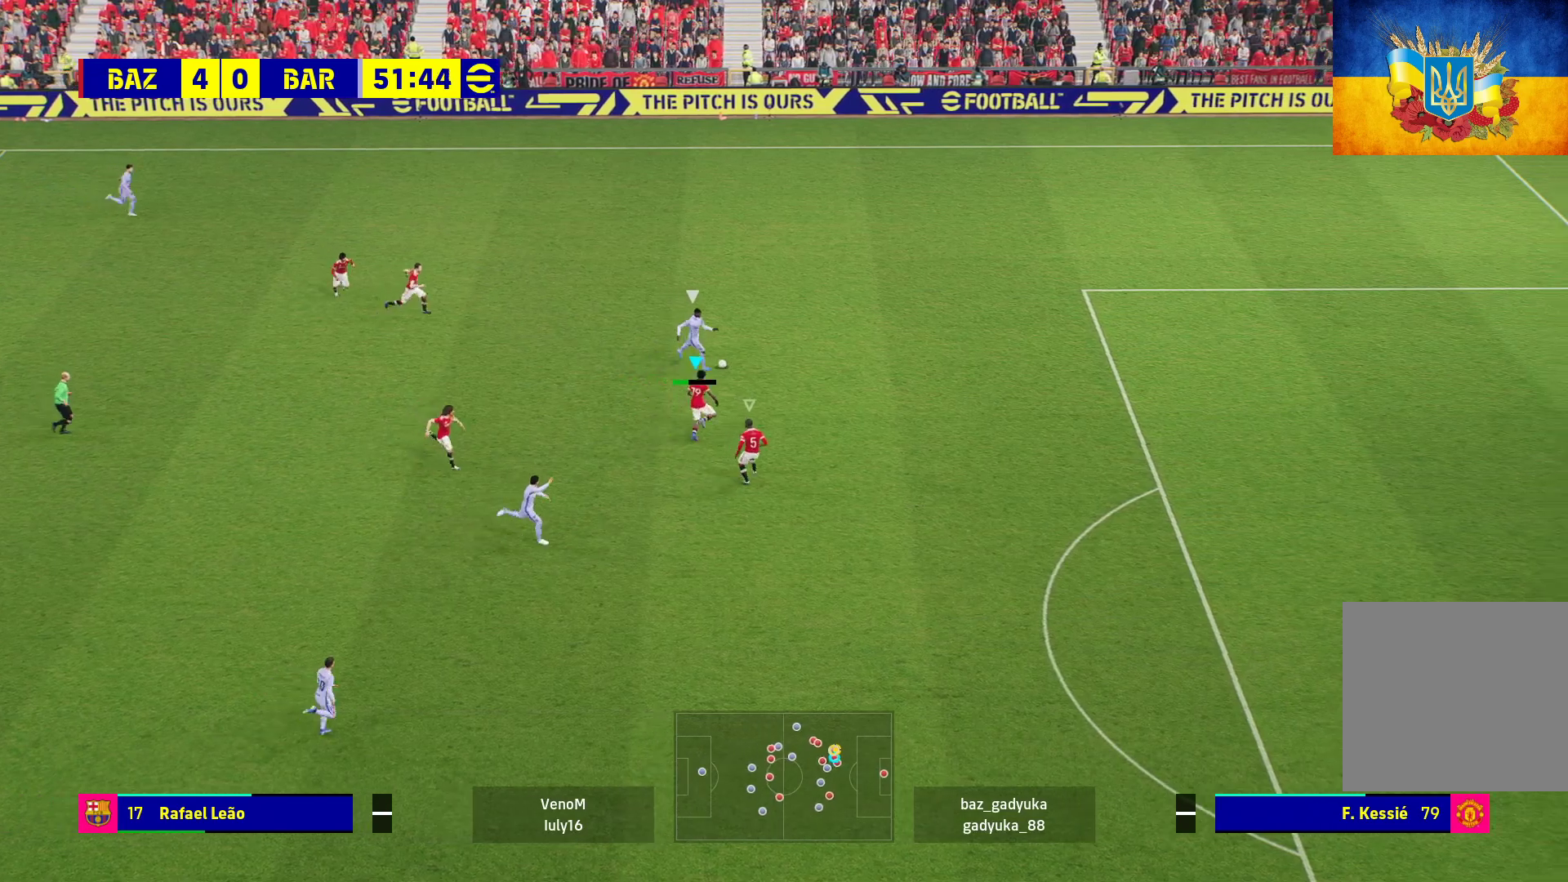
{"buttons": ["A", "R1"], "left_stick": "center", "right_stick": "center", "events": []}
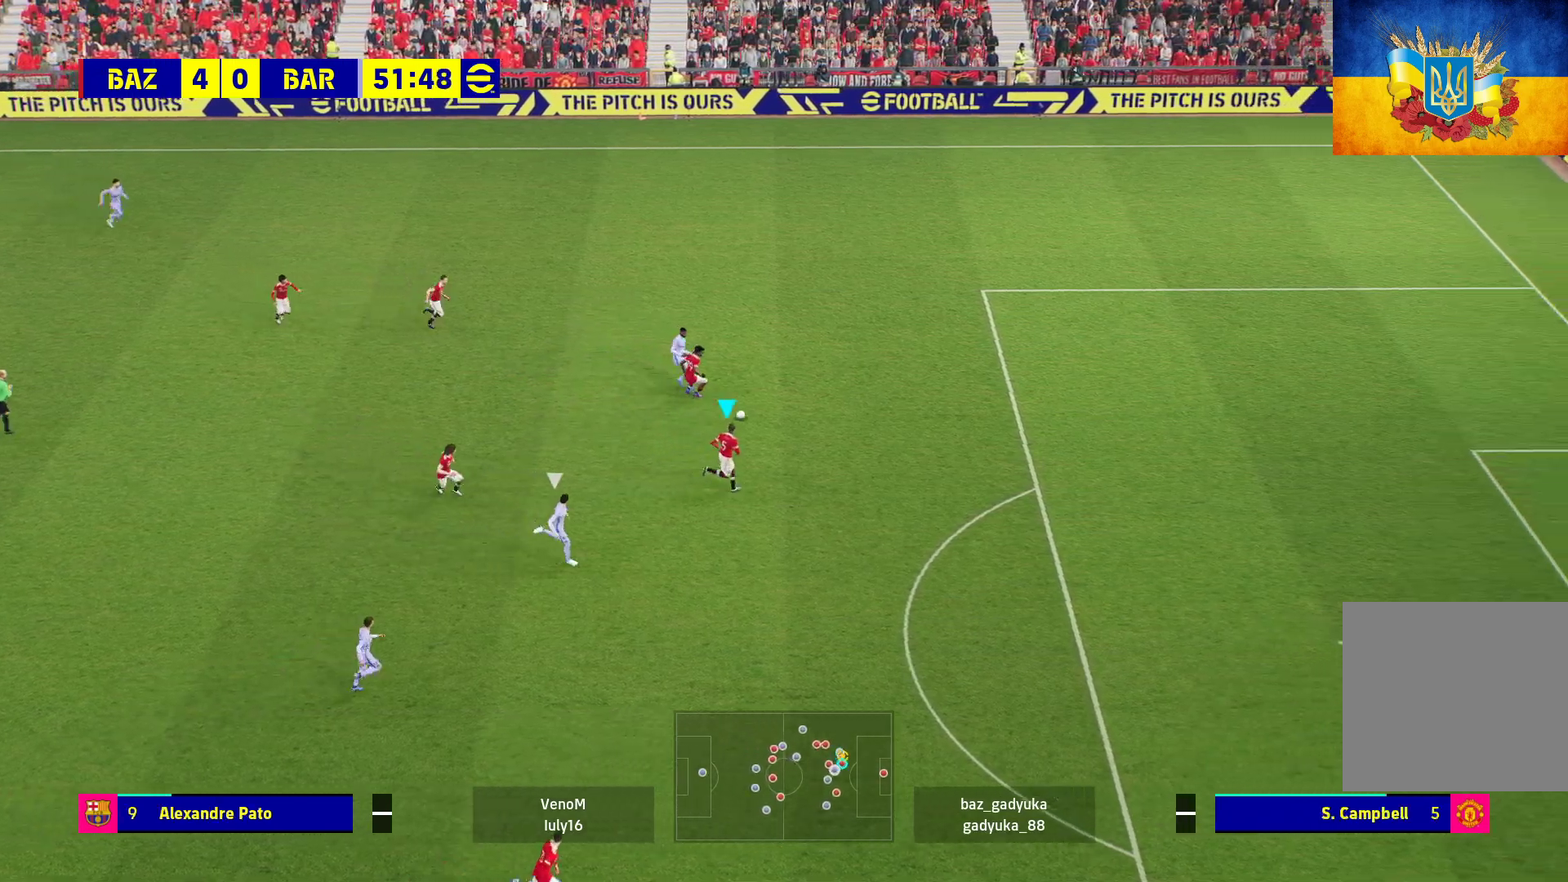
{"buttons": ["R1"], "left_stick": "right", "right_stick": "center", "events": [[167, "left_stick", "right"], [283, "A", "up"], [350, "A", "down"], [500, "A", "up"]]}
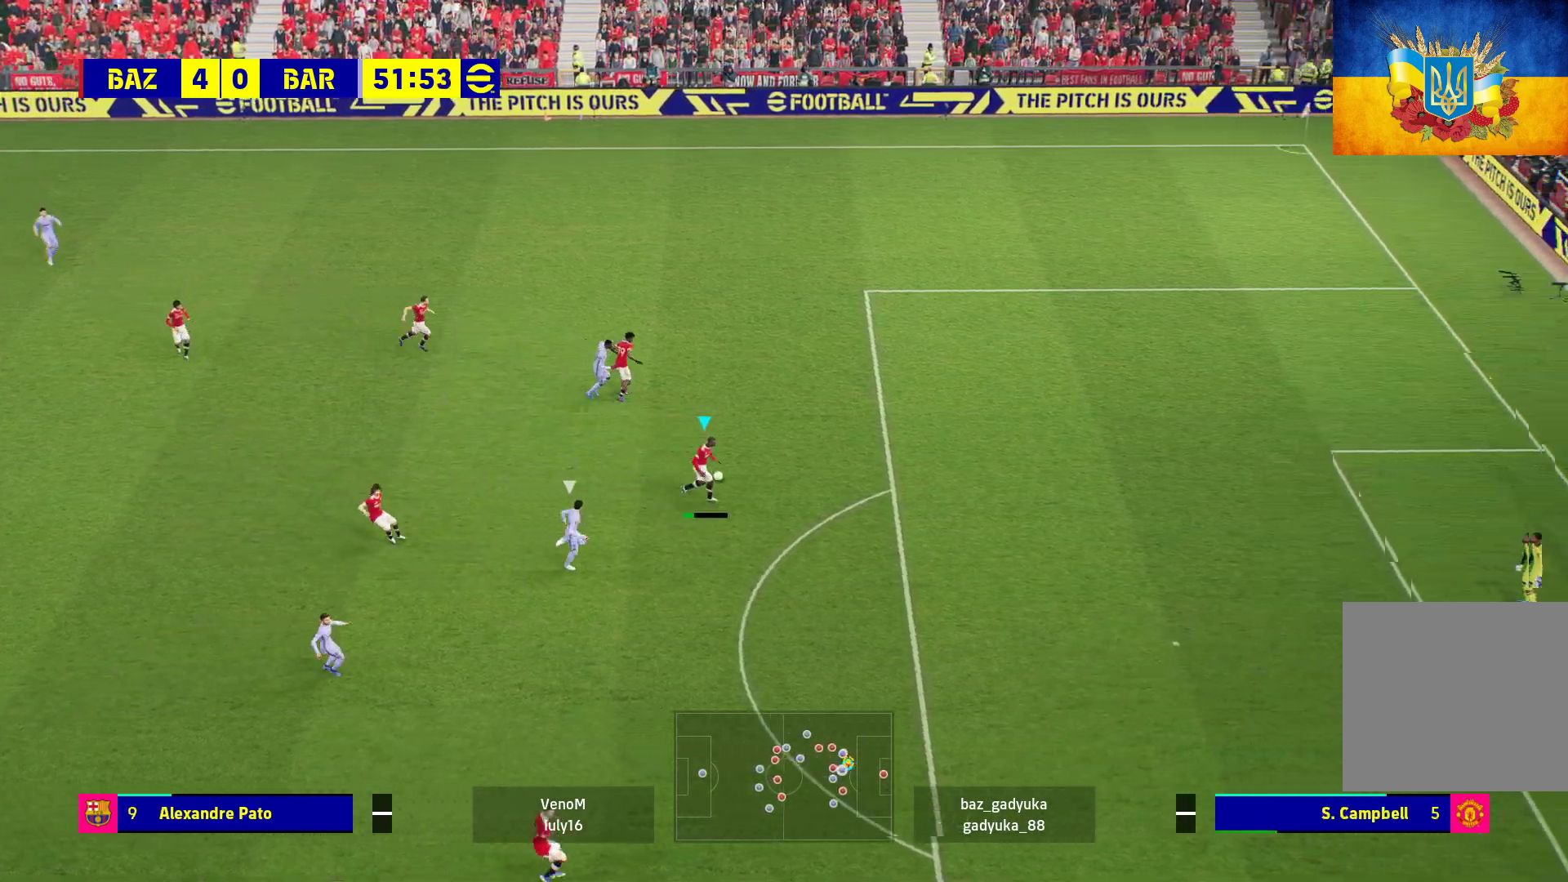
{"buttons": [], "left_stick": "down-left", "right_stick": "center", "events": [[300, "left_stick", "center"], [367, "R1", "up"], [450, "left_stick", "down-left"]]}
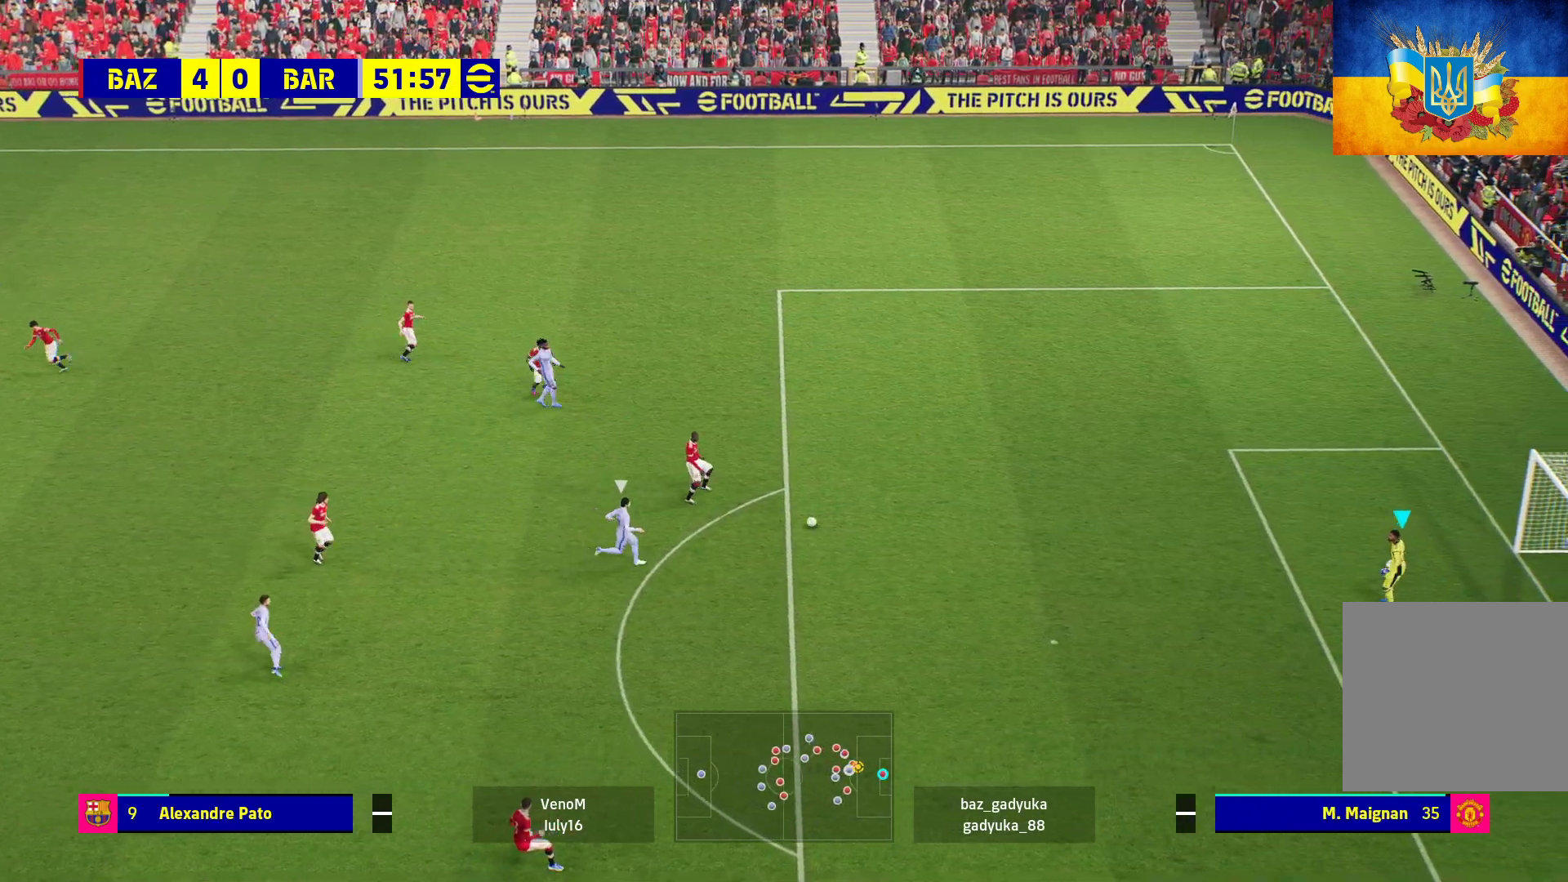
{"buttons": ["L3"], "left_stick": "down-left", "right_stick": "center", "events": [[200, "A", "down"], [333, "L3", "down"], [417, "A", "up"]]}
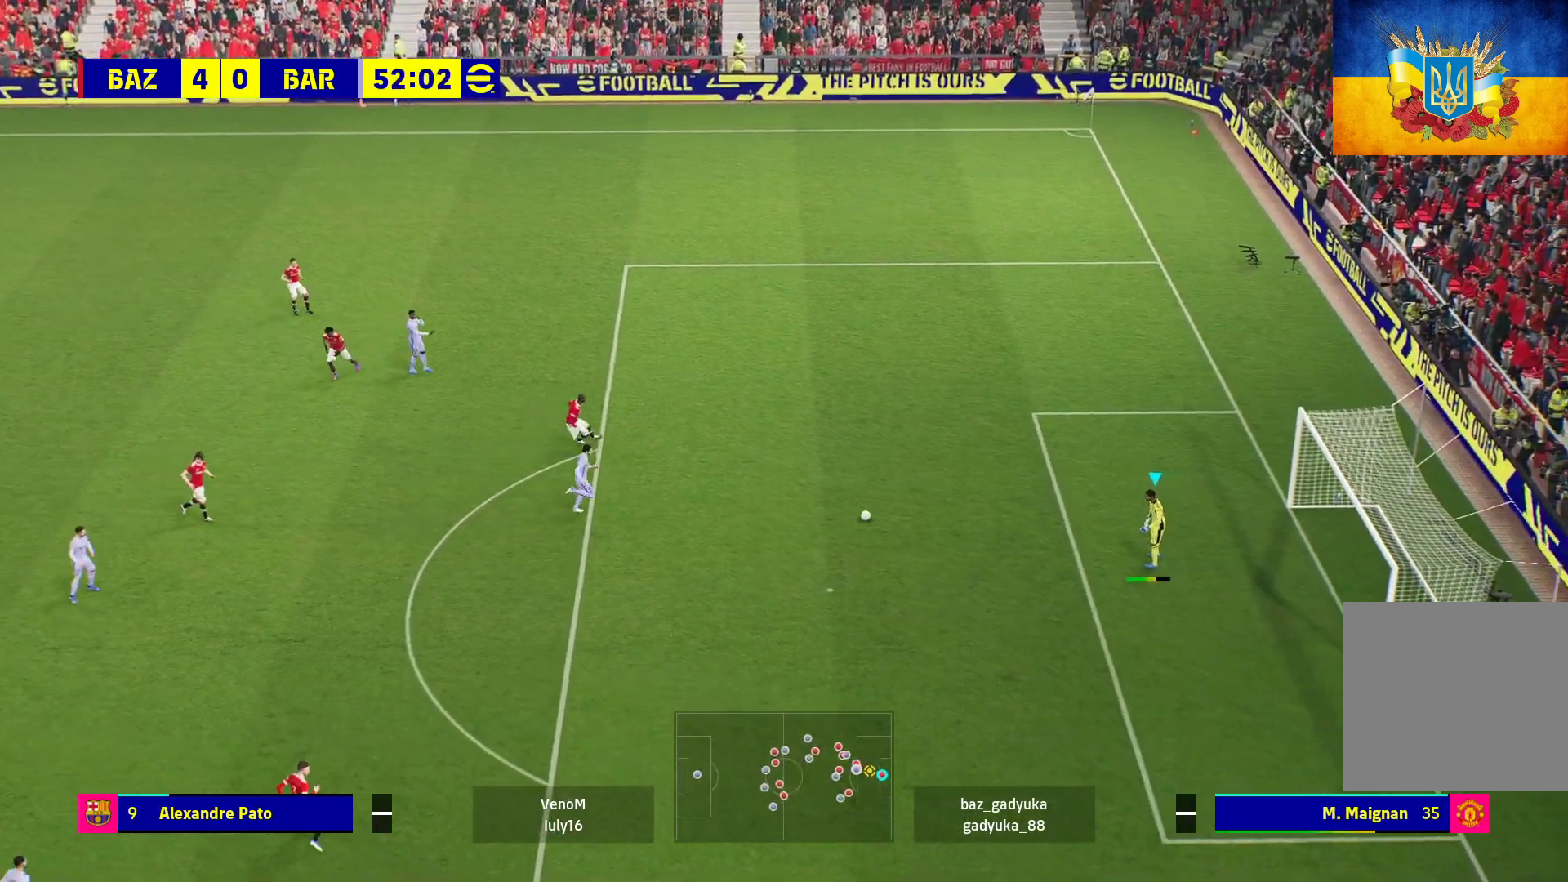
{"buttons": [], "left_stick": "down-left", "right_stick": "center", "events": [[417, "L3", "up"]]}
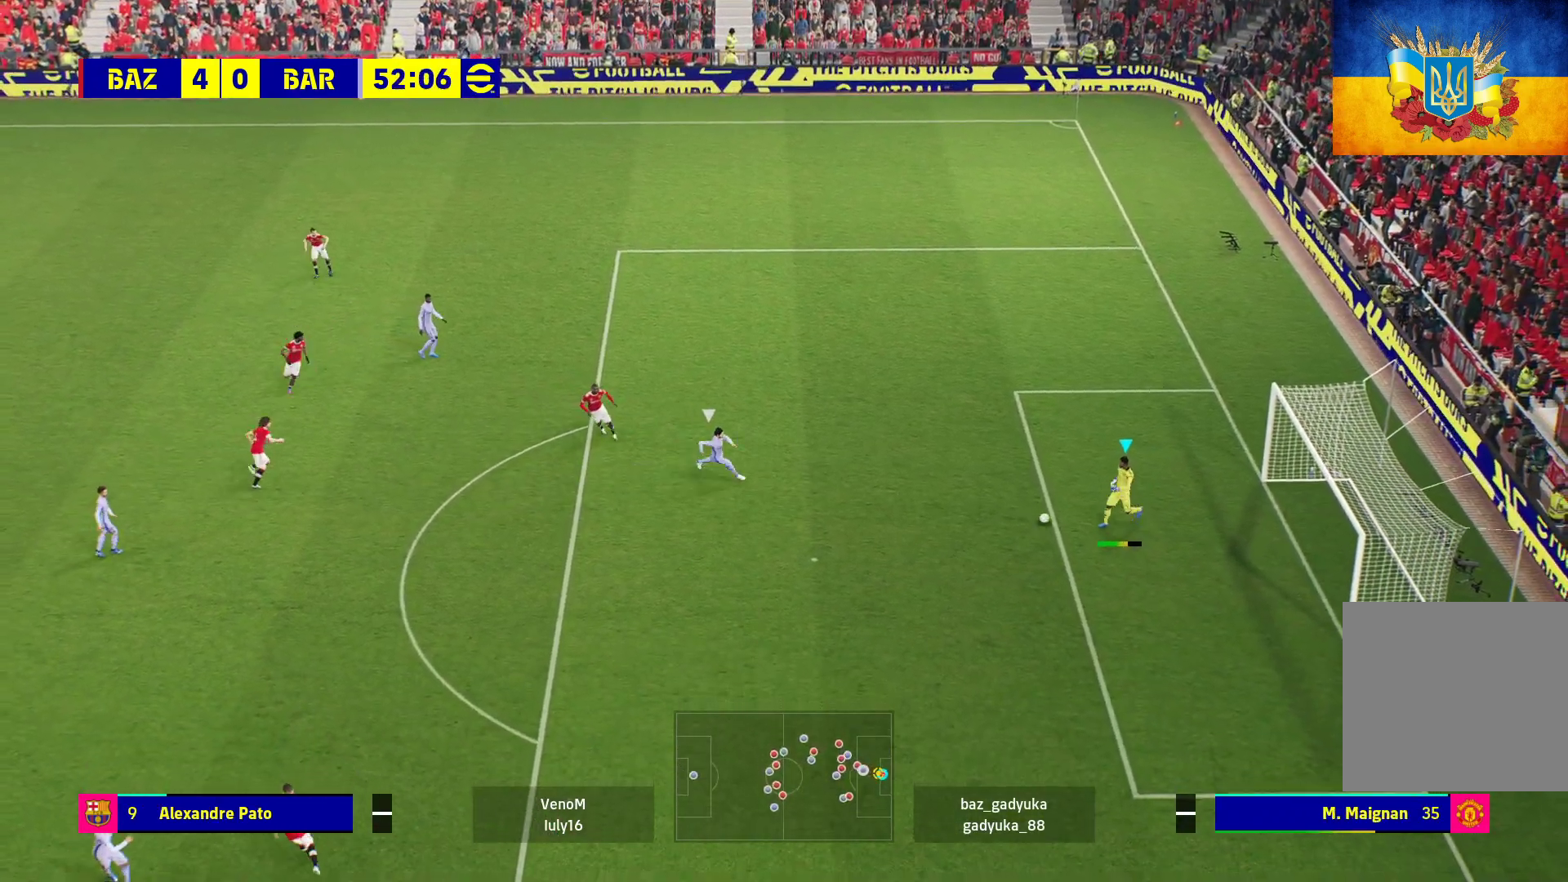
{"buttons": [], "left_stick": "center", "right_stick": "center", "events": [[117, "left_stick", "center"]]}
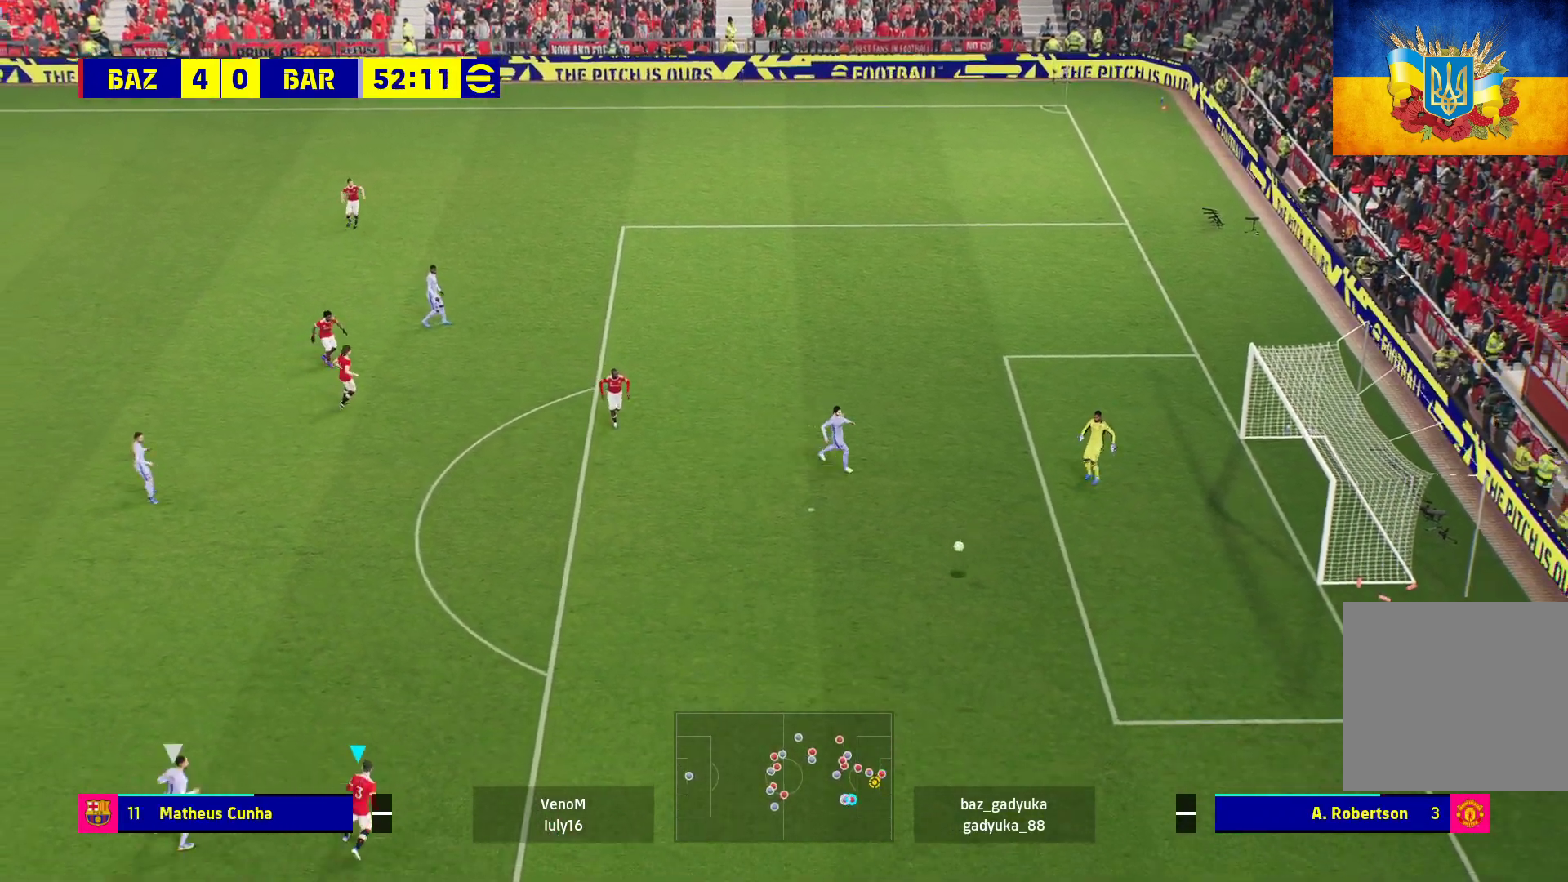
{"buttons": [], "left_stick": "down", "right_stick": "center", "events": [[433, "left_stick", "down"]]}
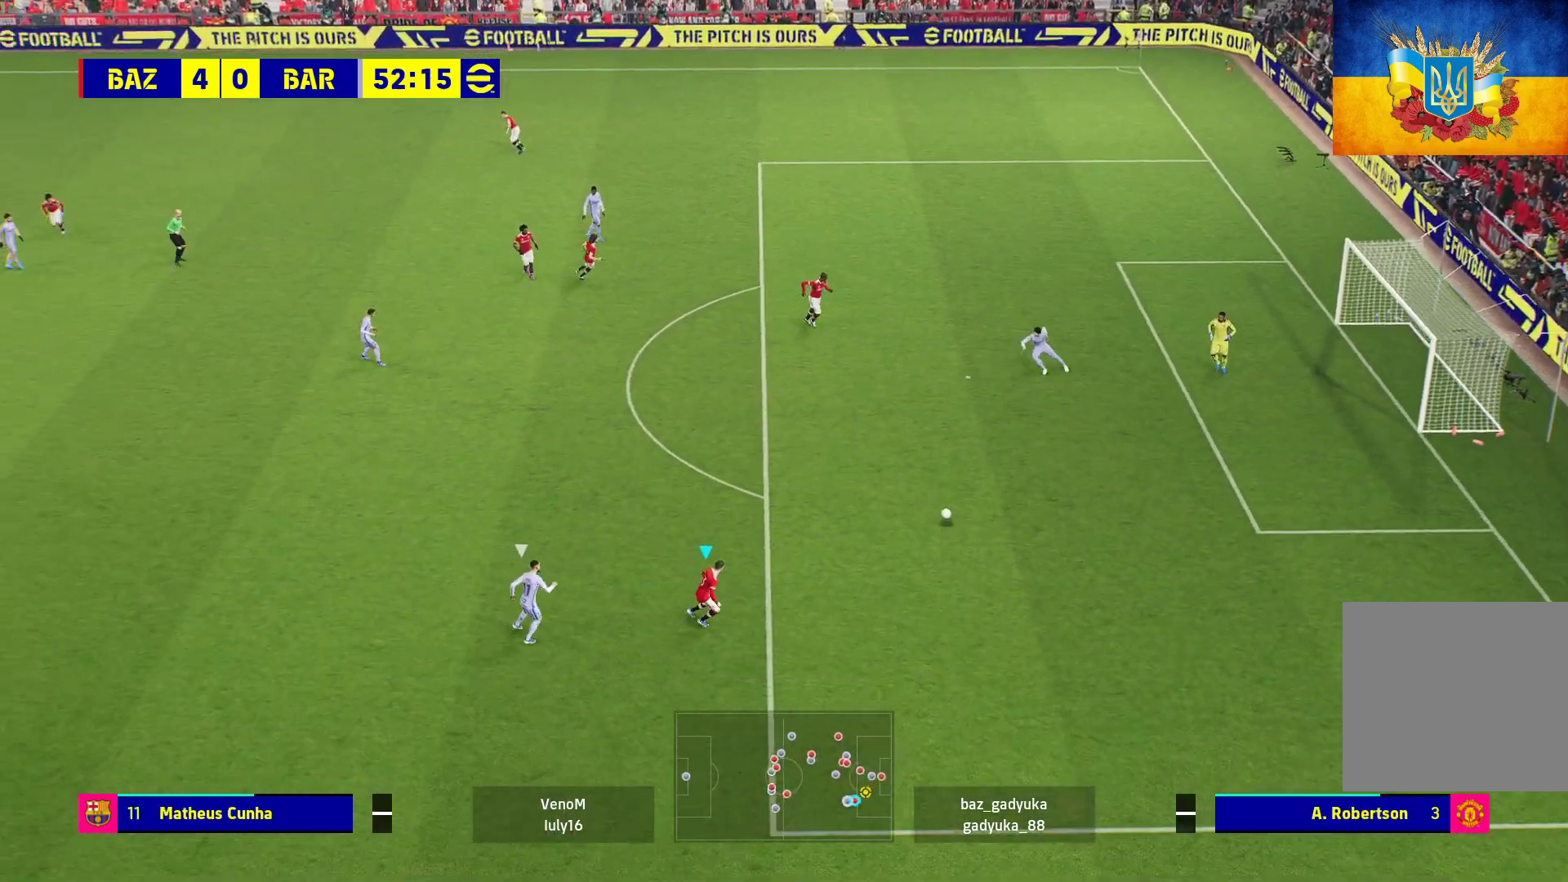
{"buttons": [], "left_stick": "down", "right_stick": "center", "events": []}
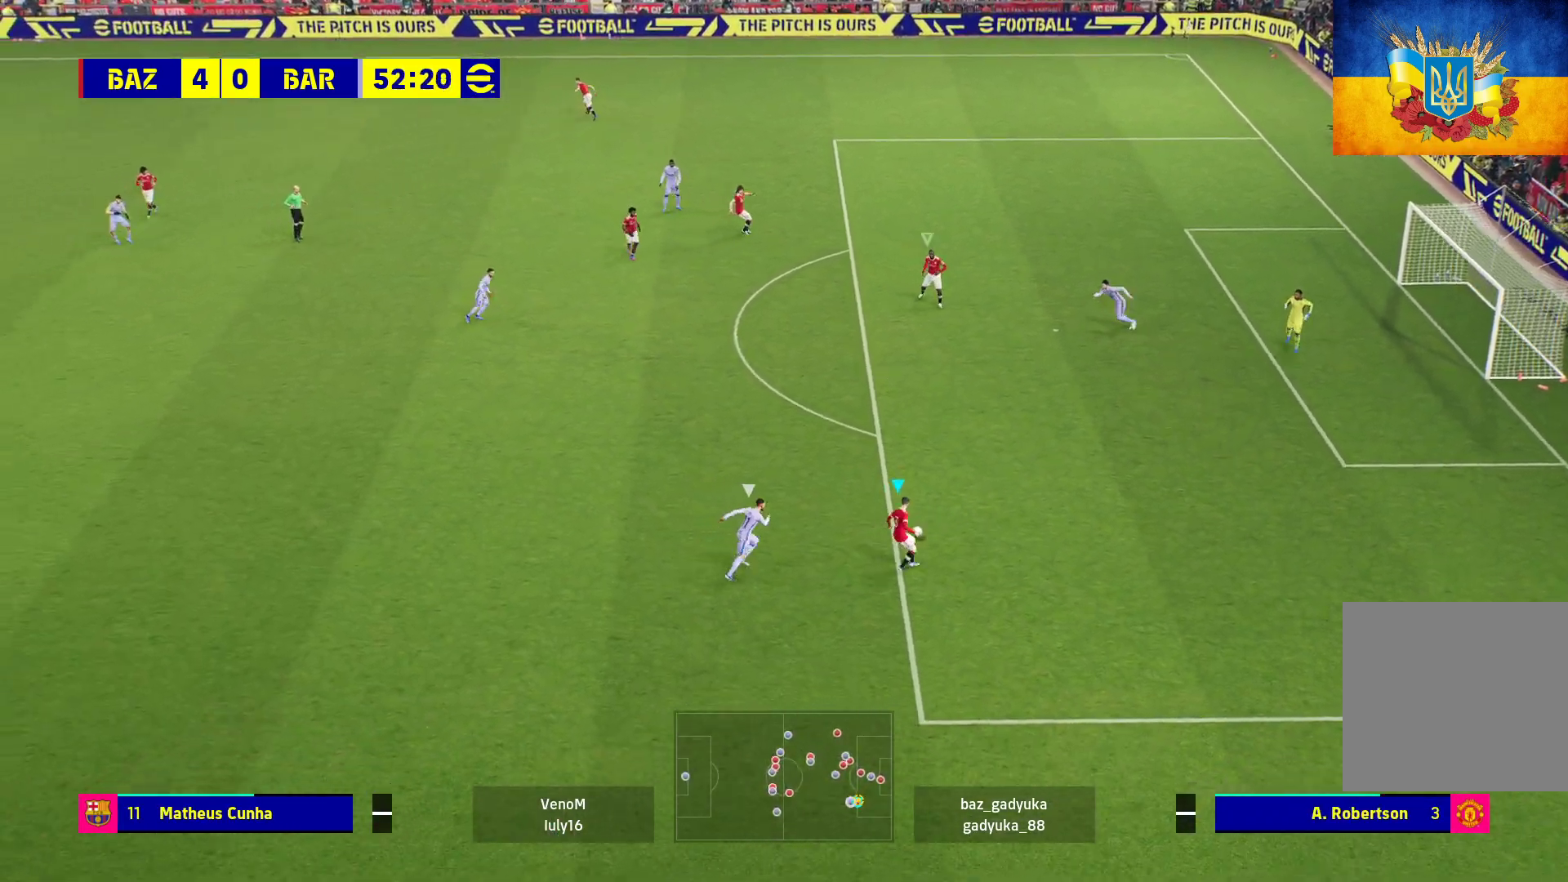
{"buttons": [], "left_stick": "down", "right_stick": "center", "events": []}
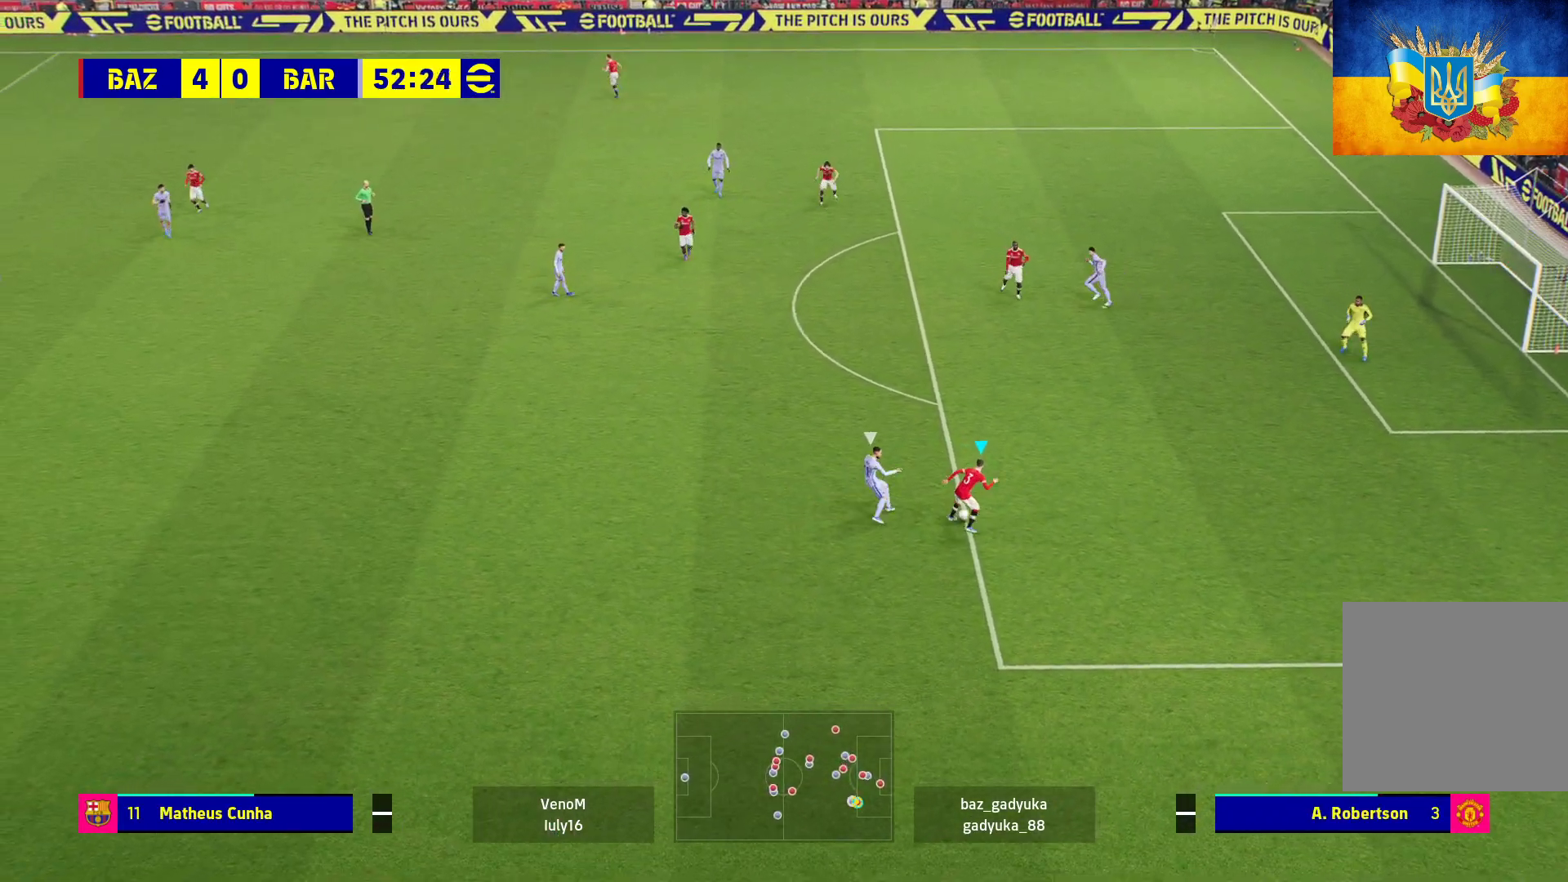
{"buttons": ["R1", "L3"], "left_stick": "down-left", "right_stick": "center", "events": [[400, "L3", "down"], [400, "left_stick", "down-left"], [450, "R1", "down"]]}
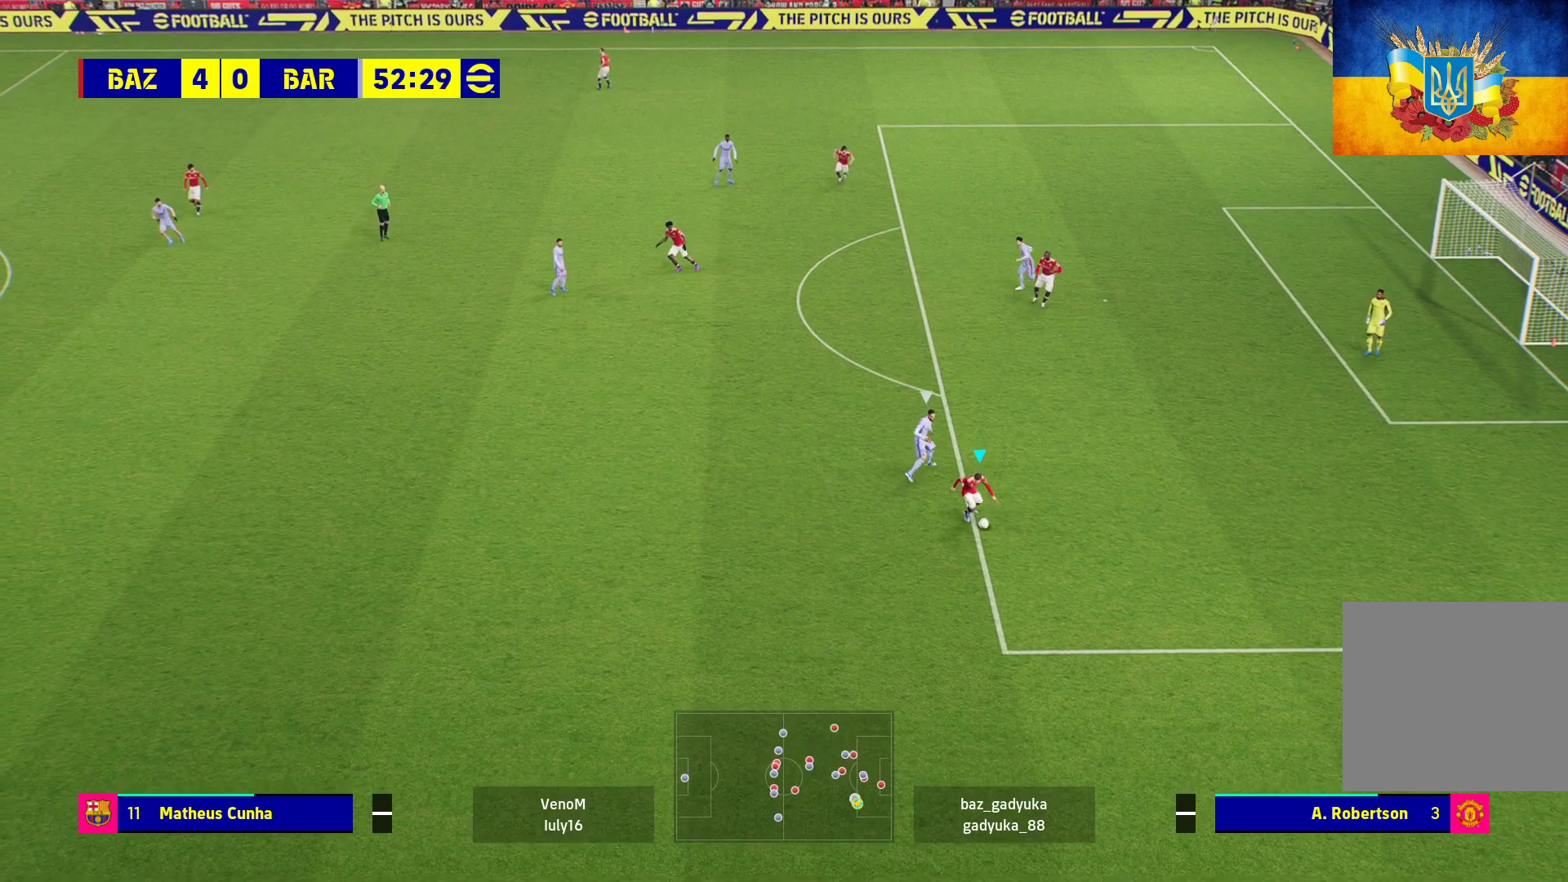
{"buttons": ["R1", "L3"], "left_stick": "down-left", "right_stick": "center", "events": [[150, "R1", "up"], [250, "R1", "down"]]}
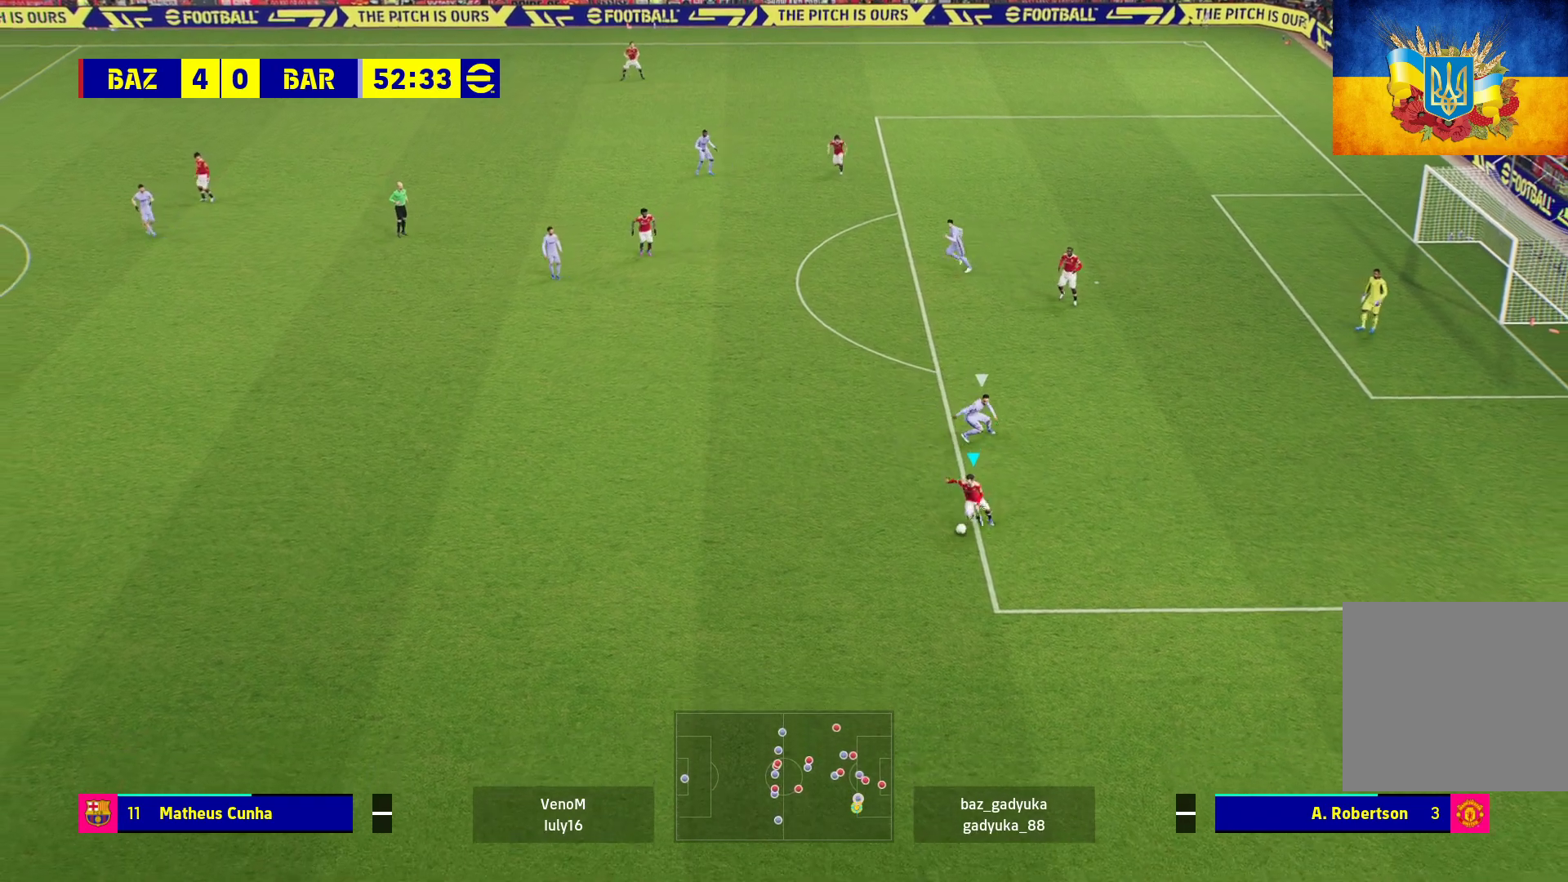
{"buttons": ["R1"], "left_stick": "left", "right_stick": "center", "events": [[50, "L3", "up"], [217, "left_stick", "left"]]}
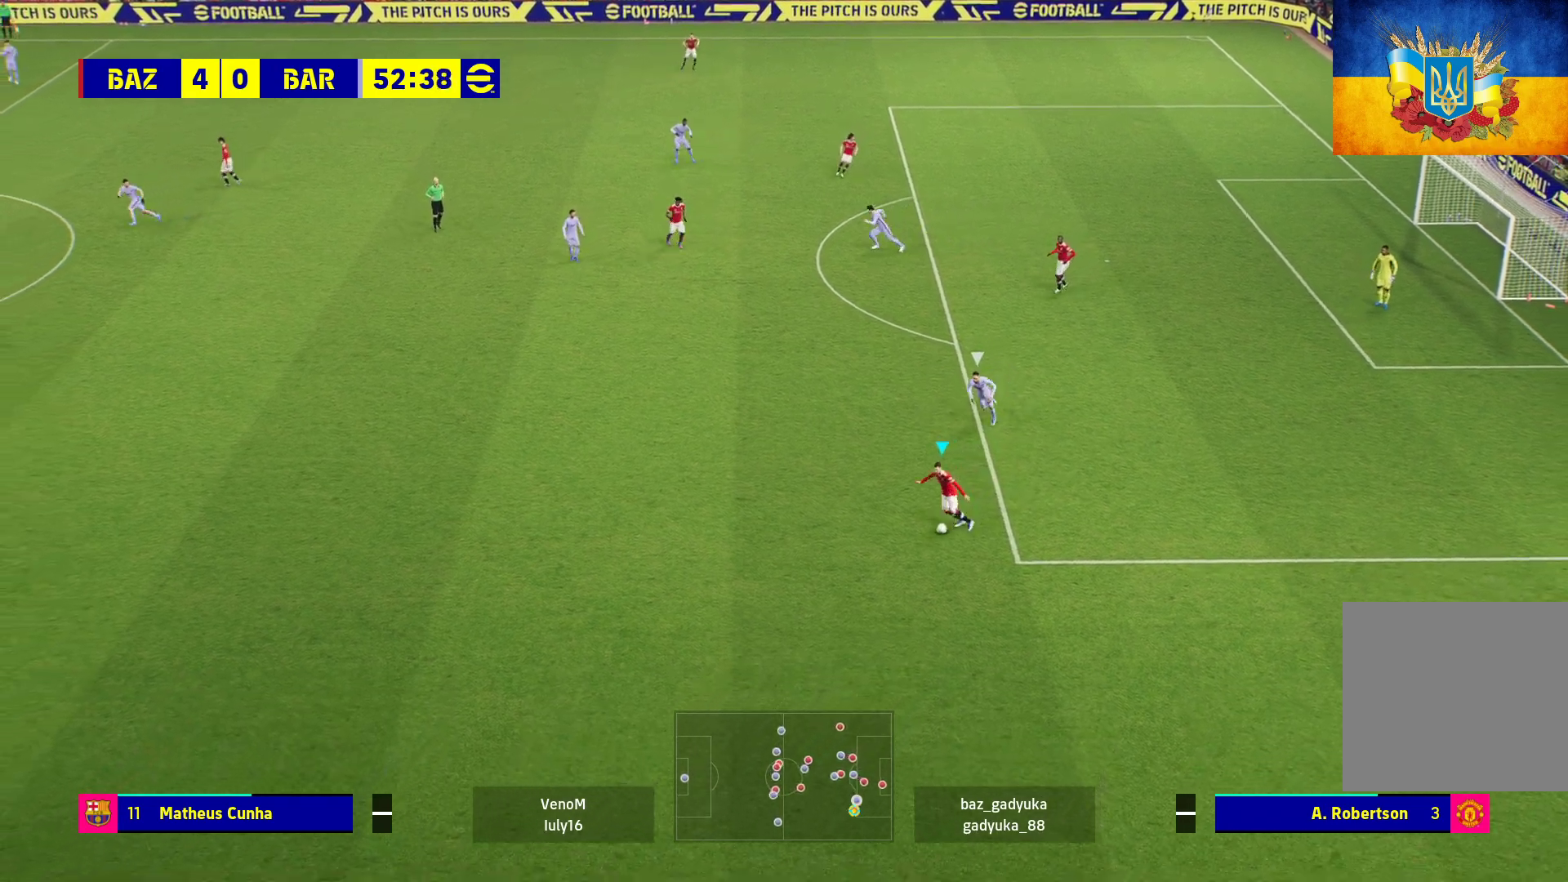
{"buttons": ["R1"], "left_stick": "left", "right_stick": "center", "events": []}
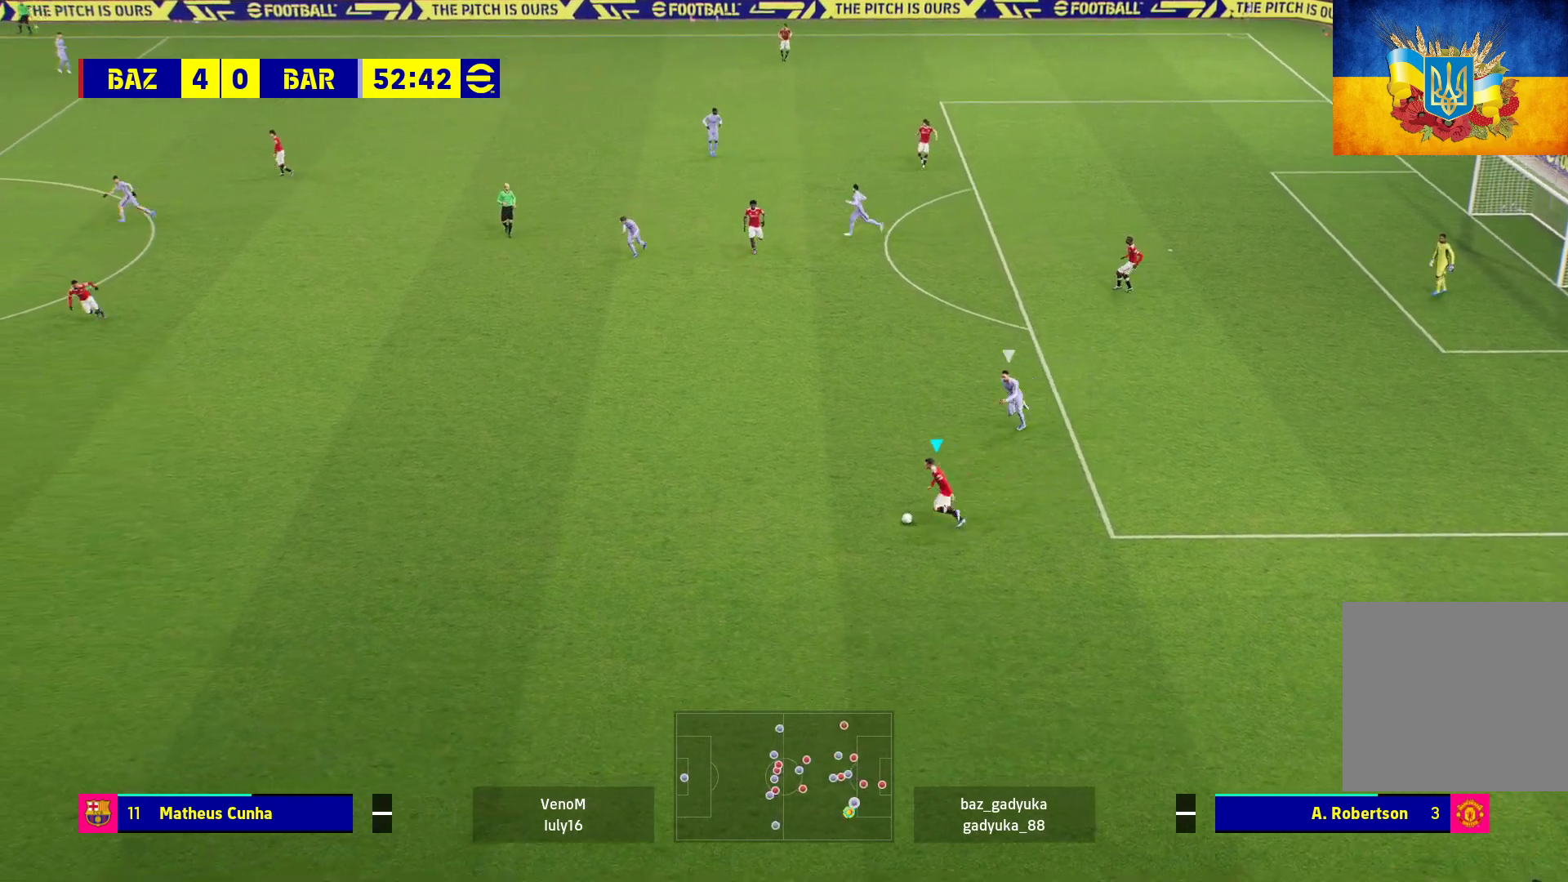
{"buttons": ["R1"], "left_stick": "left", "right_stick": "center", "events": []}
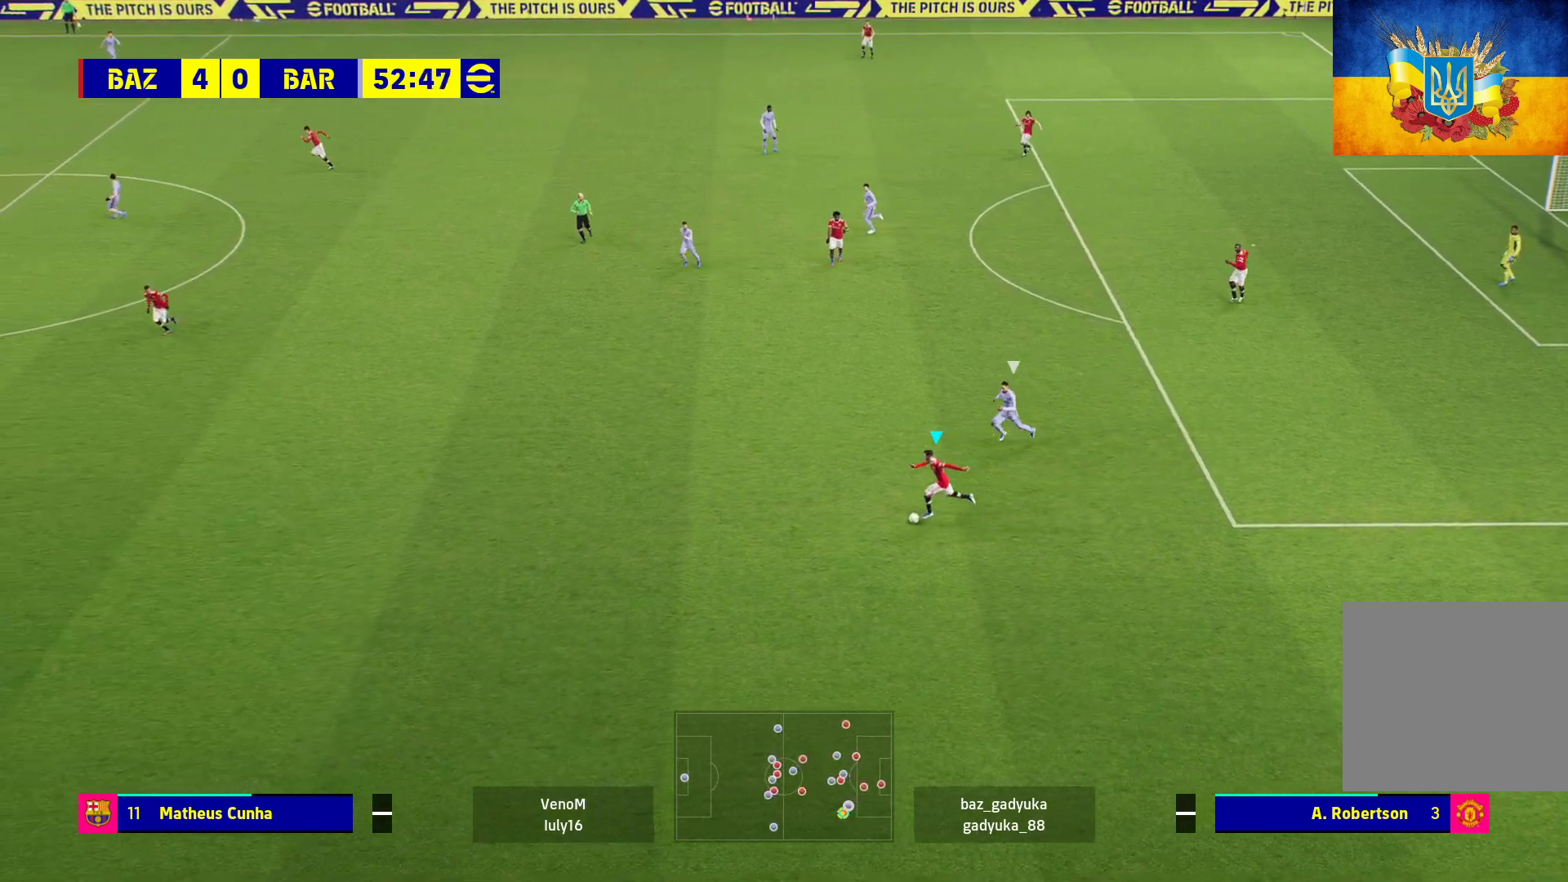
{"buttons": ["R1"], "left_stick": "up-left", "right_stick": "center", "events": [[483, "left_stick", "up-left"]]}
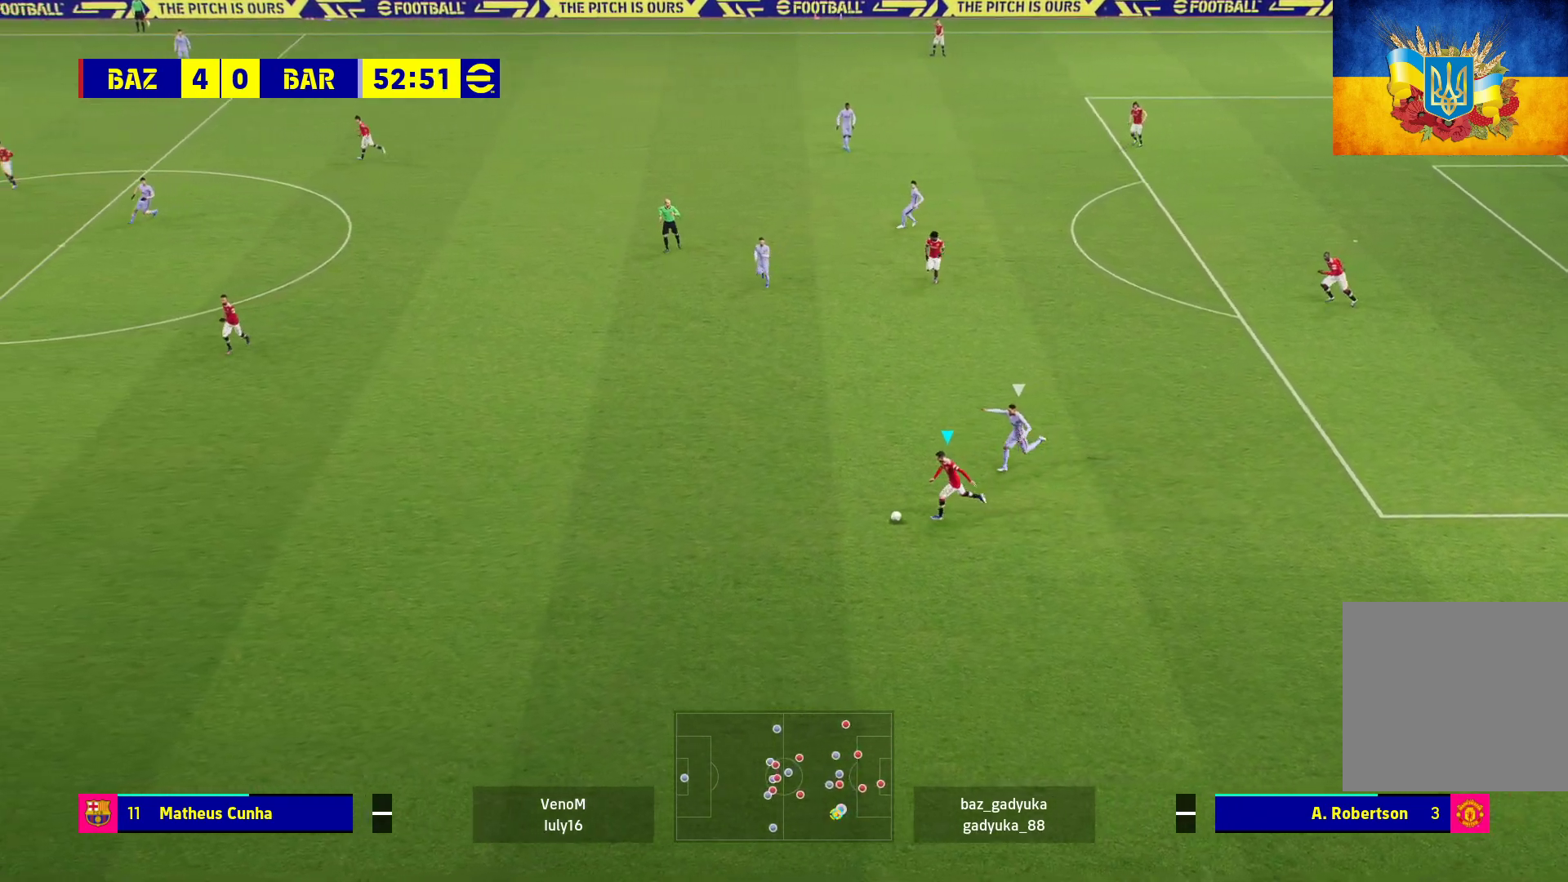
{"buttons": ["R1"], "left_stick": "up-left", "right_stick": "center", "events": [[17, "A", "down"], [167, "A", "up"]]}
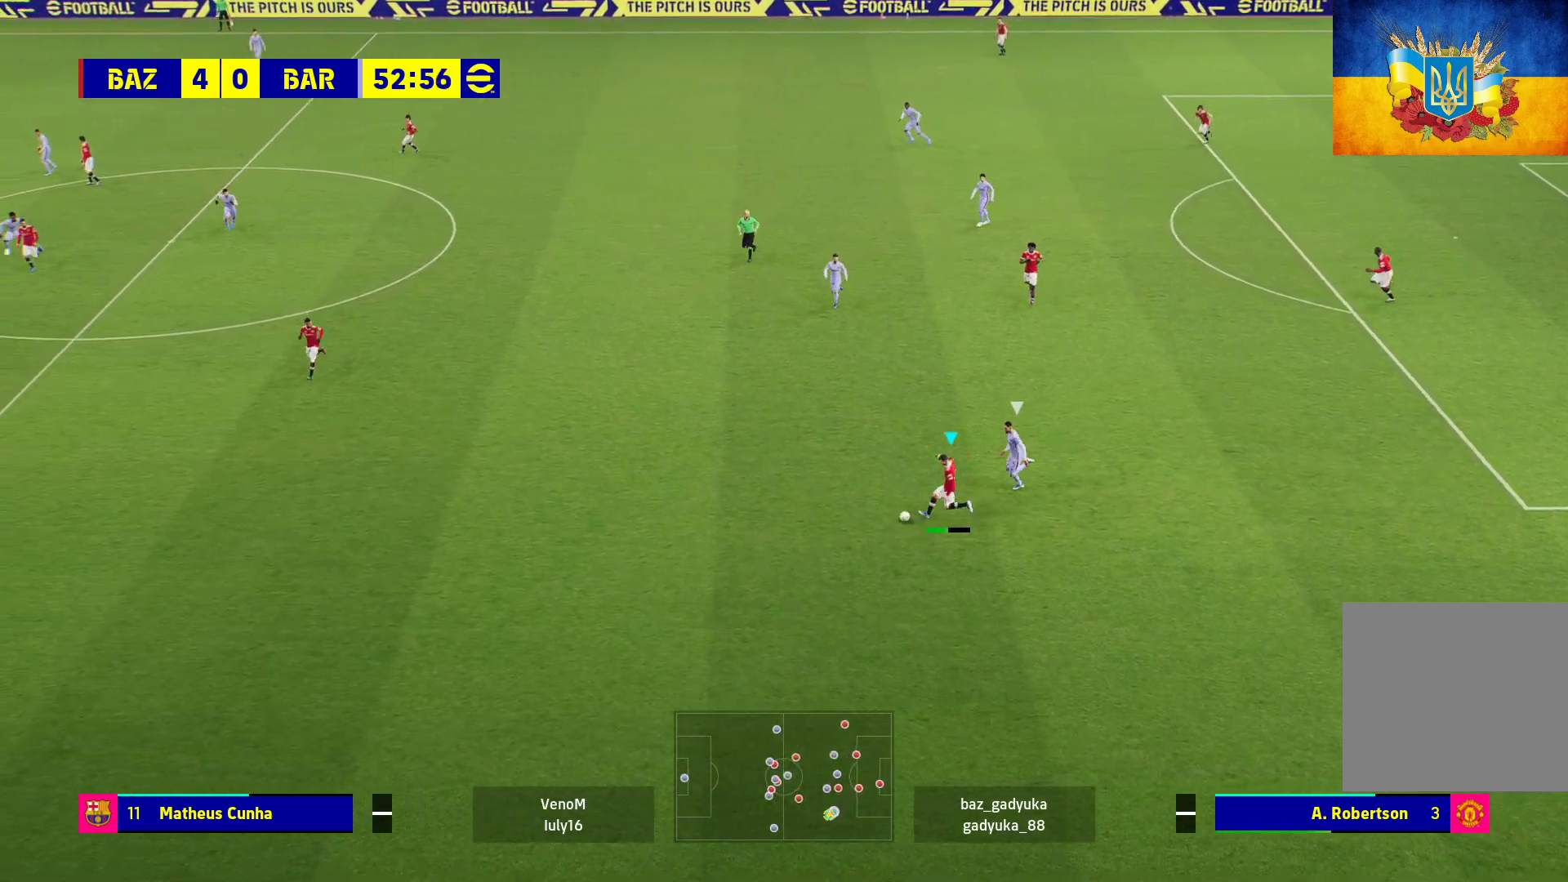
{"buttons": [], "left_stick": "center", "right_stick": "center", "events": [[133, "left_stick", "center"], [150, "R1", "up"]]}
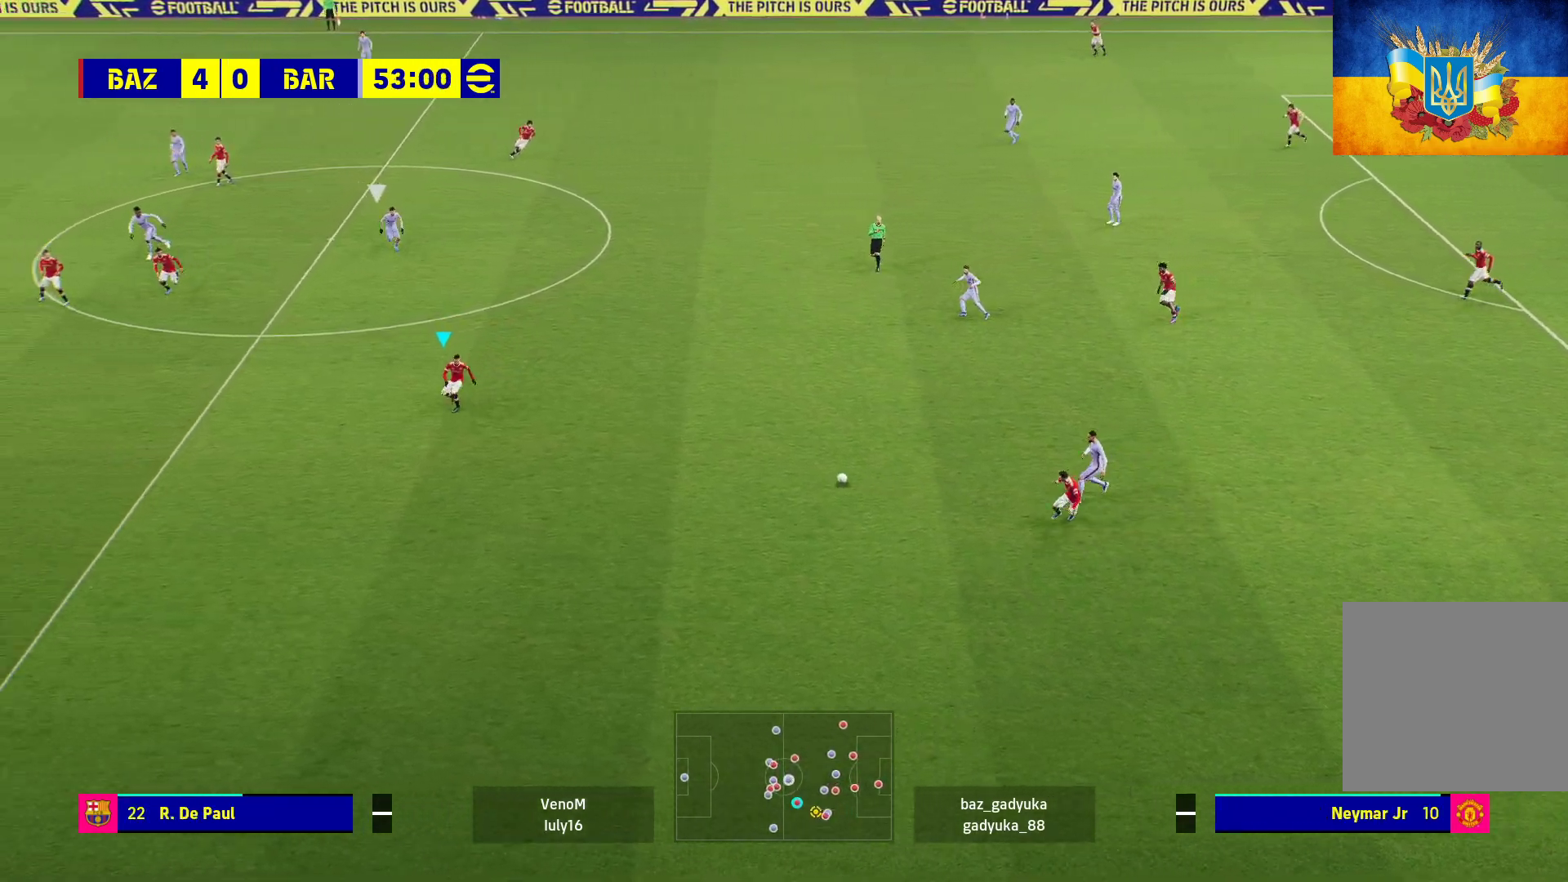
{"buttons": [], "left_stick": "center", "right_stick": "center", "events": []}
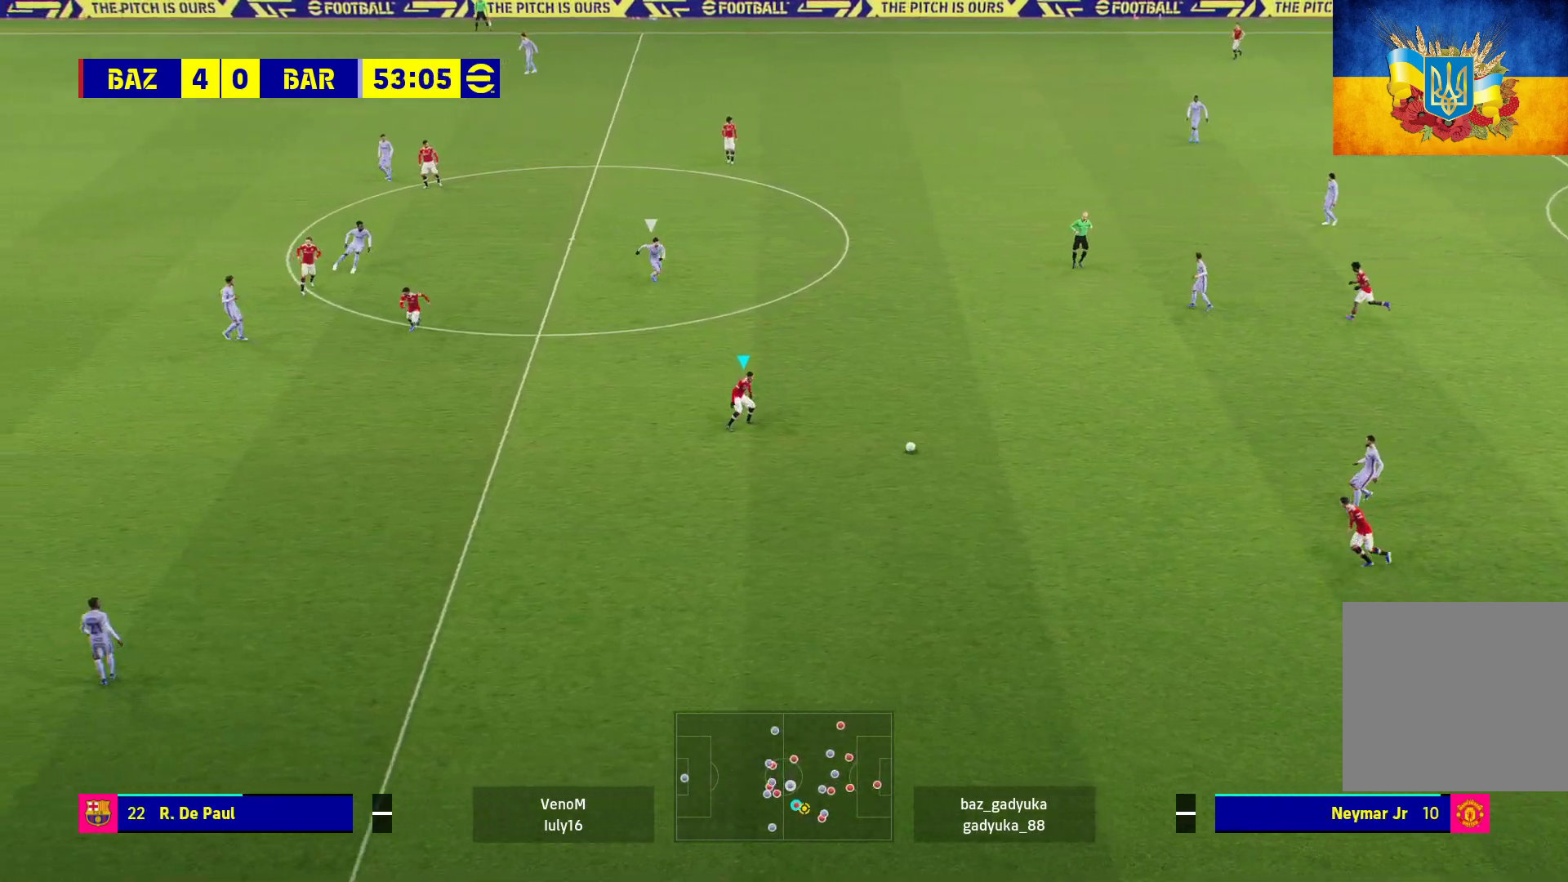
{"buttons": ["R3"], "left_stick": "left", "right_stick": "center", "events": [[33, "R3", "down"], [233, "R3", "up"], [367, "left_stick", "left"], [500, "R3", "down"]]}
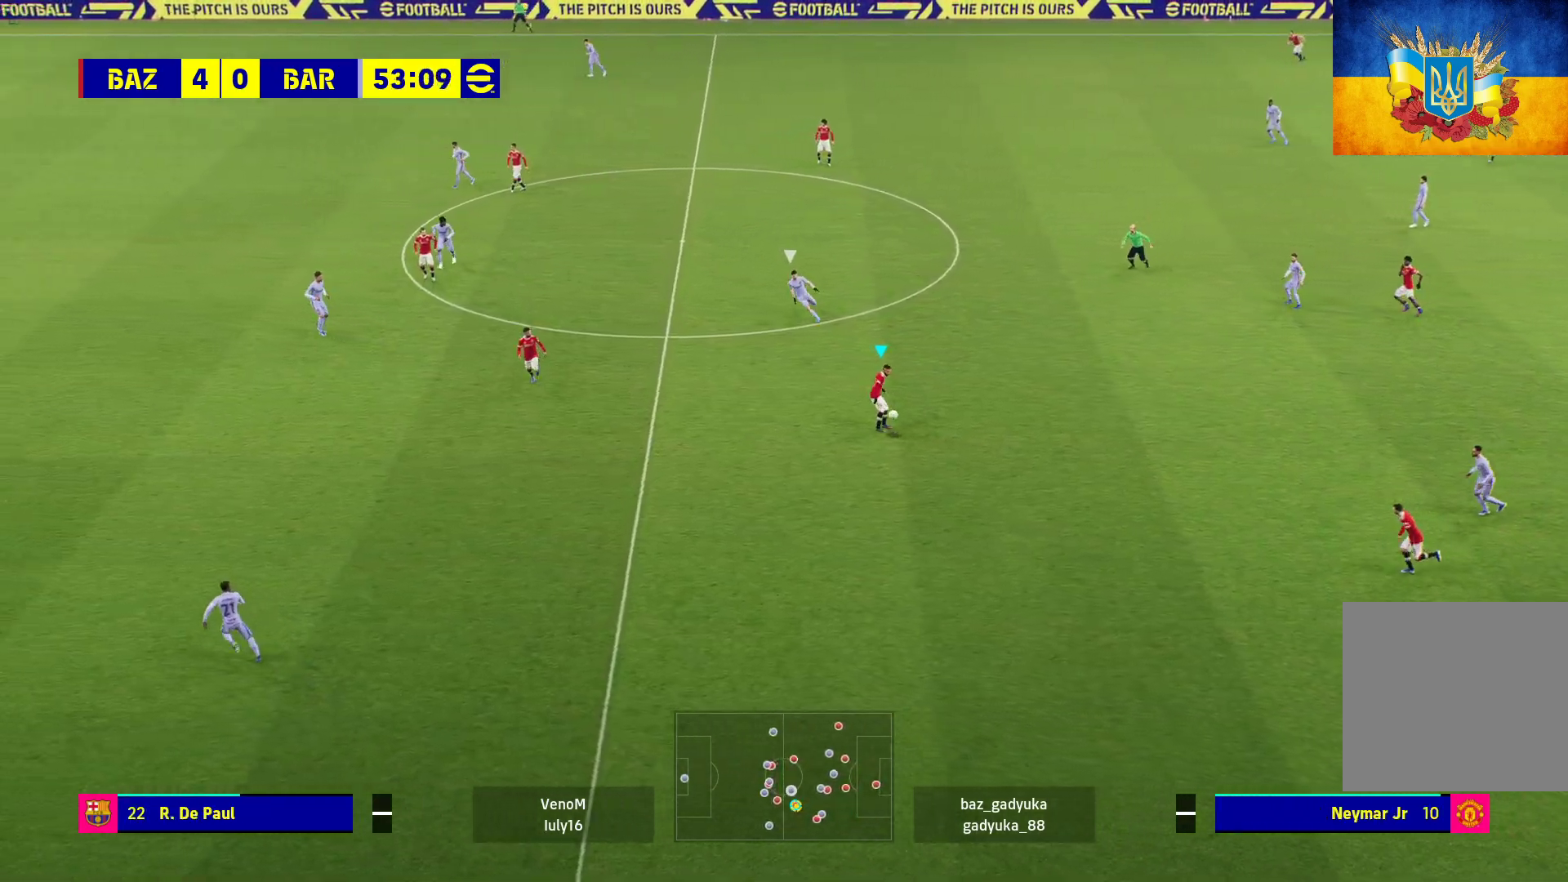
{"buttons": ["R3"], "left_stick": "up-left", "right_stick": "center", "events": [[17, "left_stick", "up-left"]]}
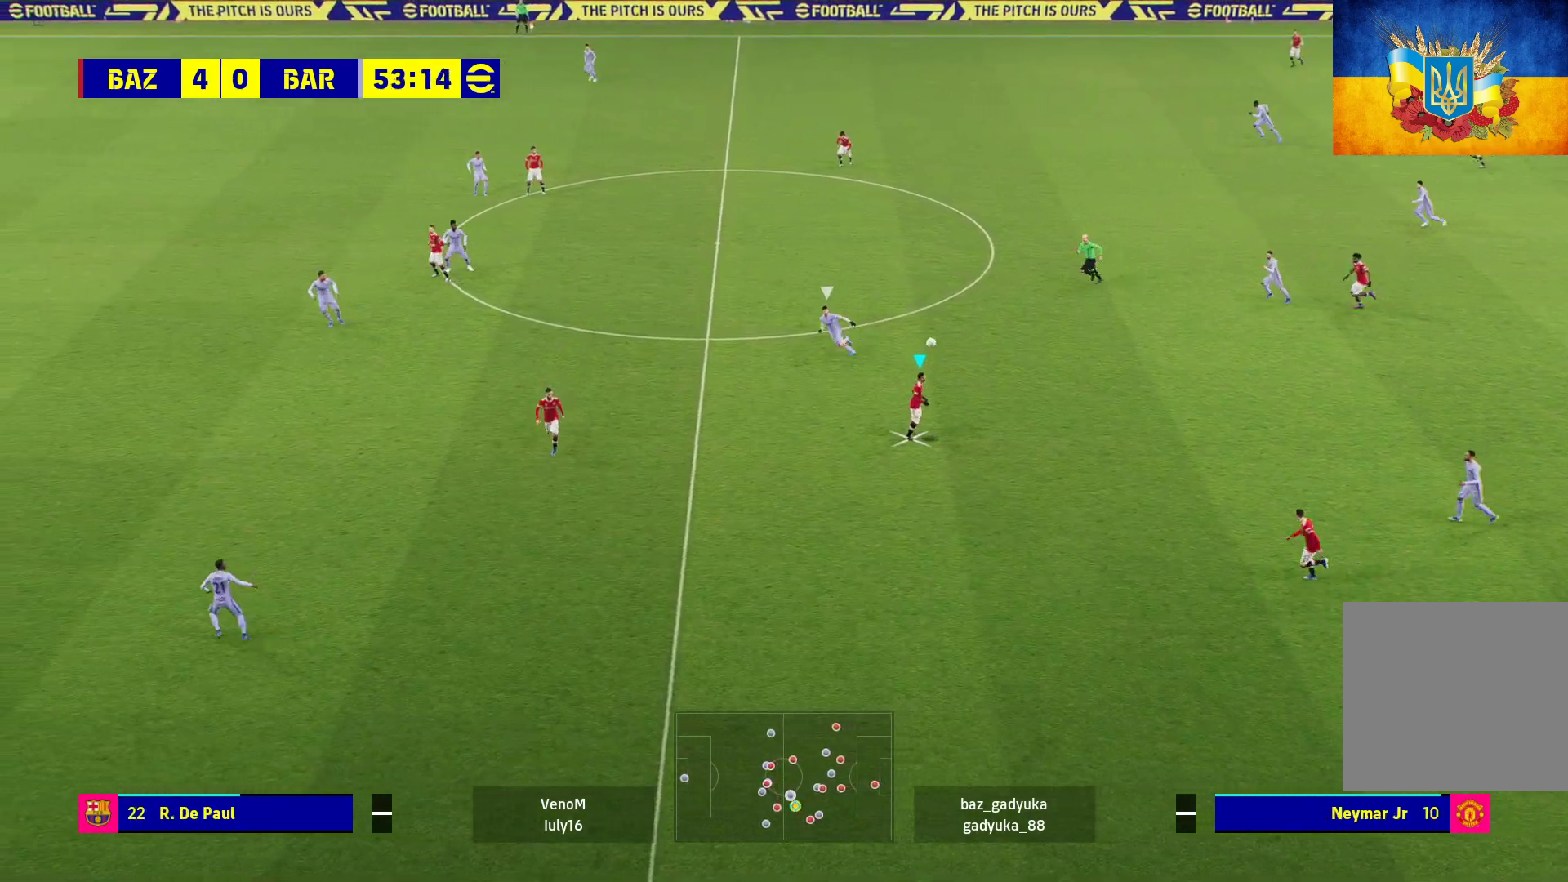
{"buttons": ["L3", "R3"], "left_stick": "up-left", "right_stick": "center", "events": [[100, "L3", "down"]]}
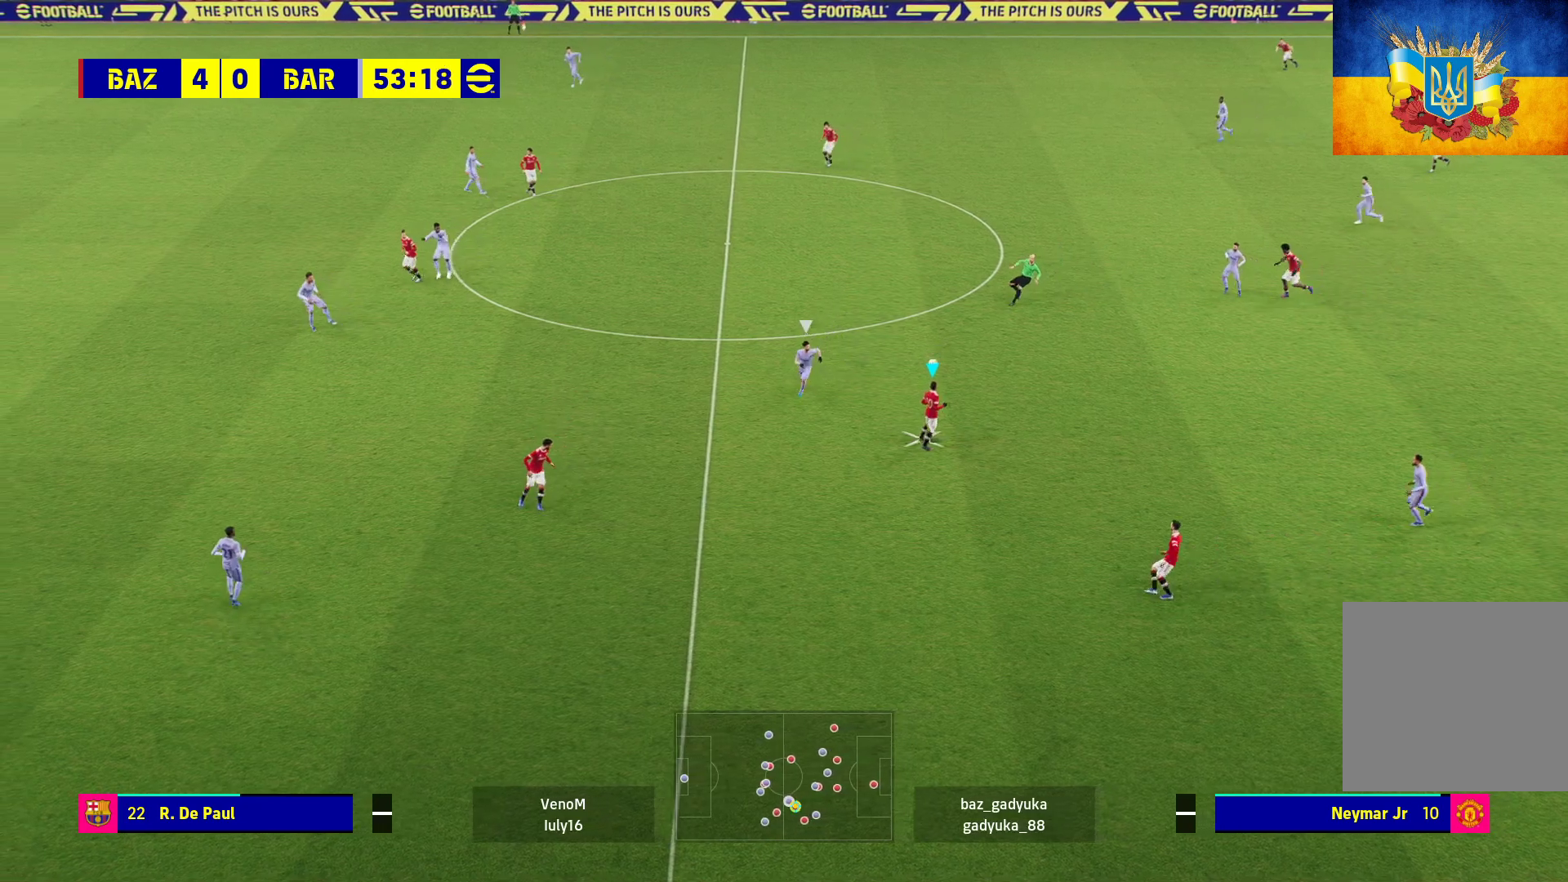
{"buttons": ["R3"], "left_stick": "up", "right_stick": "center", "events": [[200, "L3", "up"], [467, "left_stick", "up"]]}
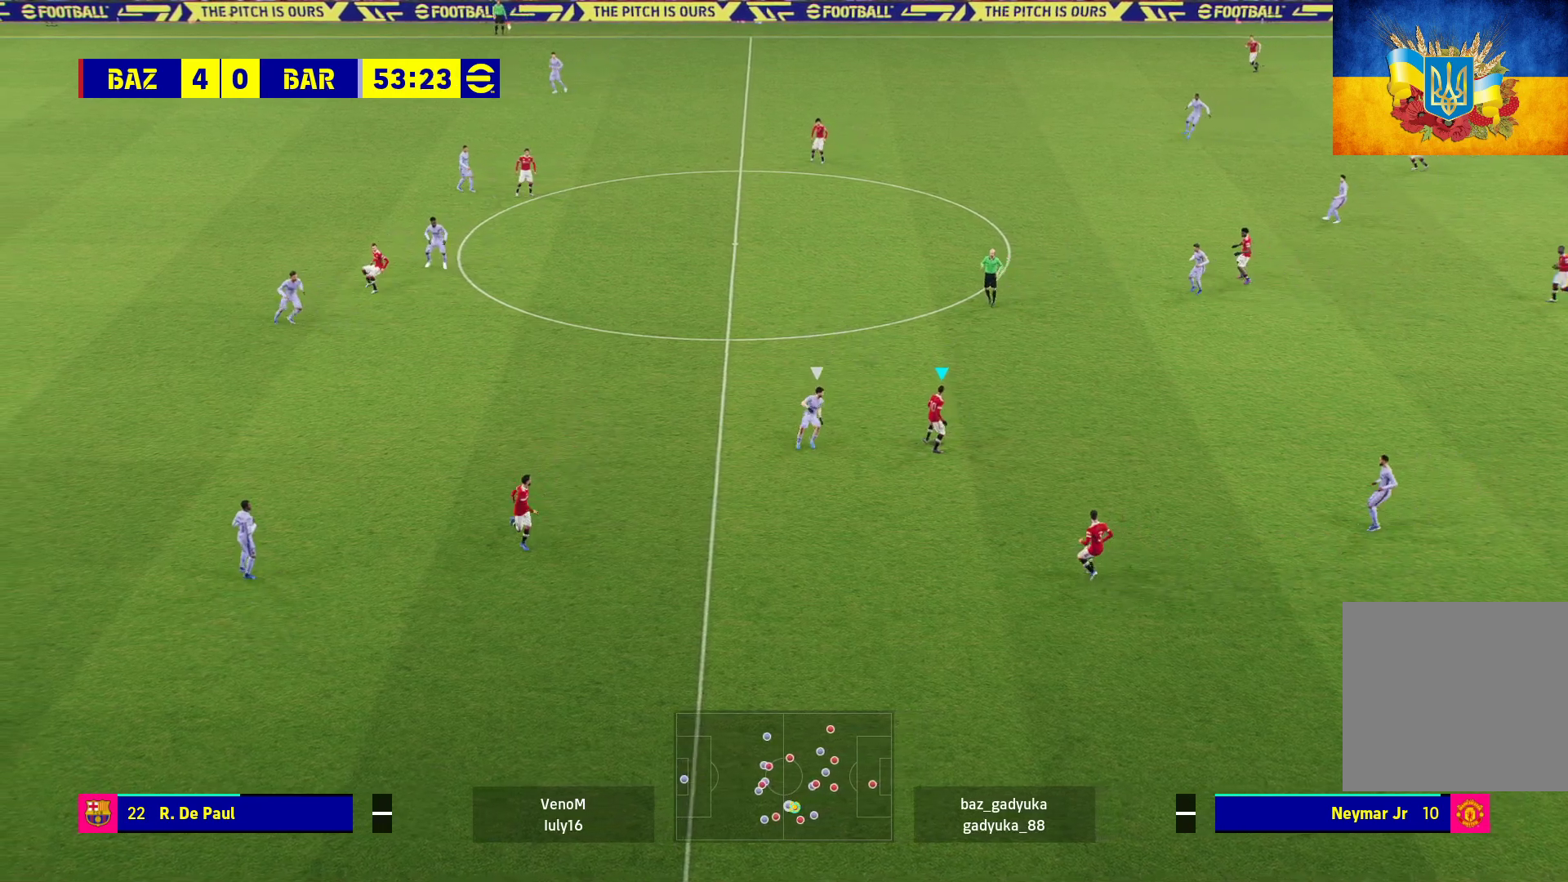
{"buttons": ["R3"], "left_stick": "up", "right_stick": "center", "events": []}